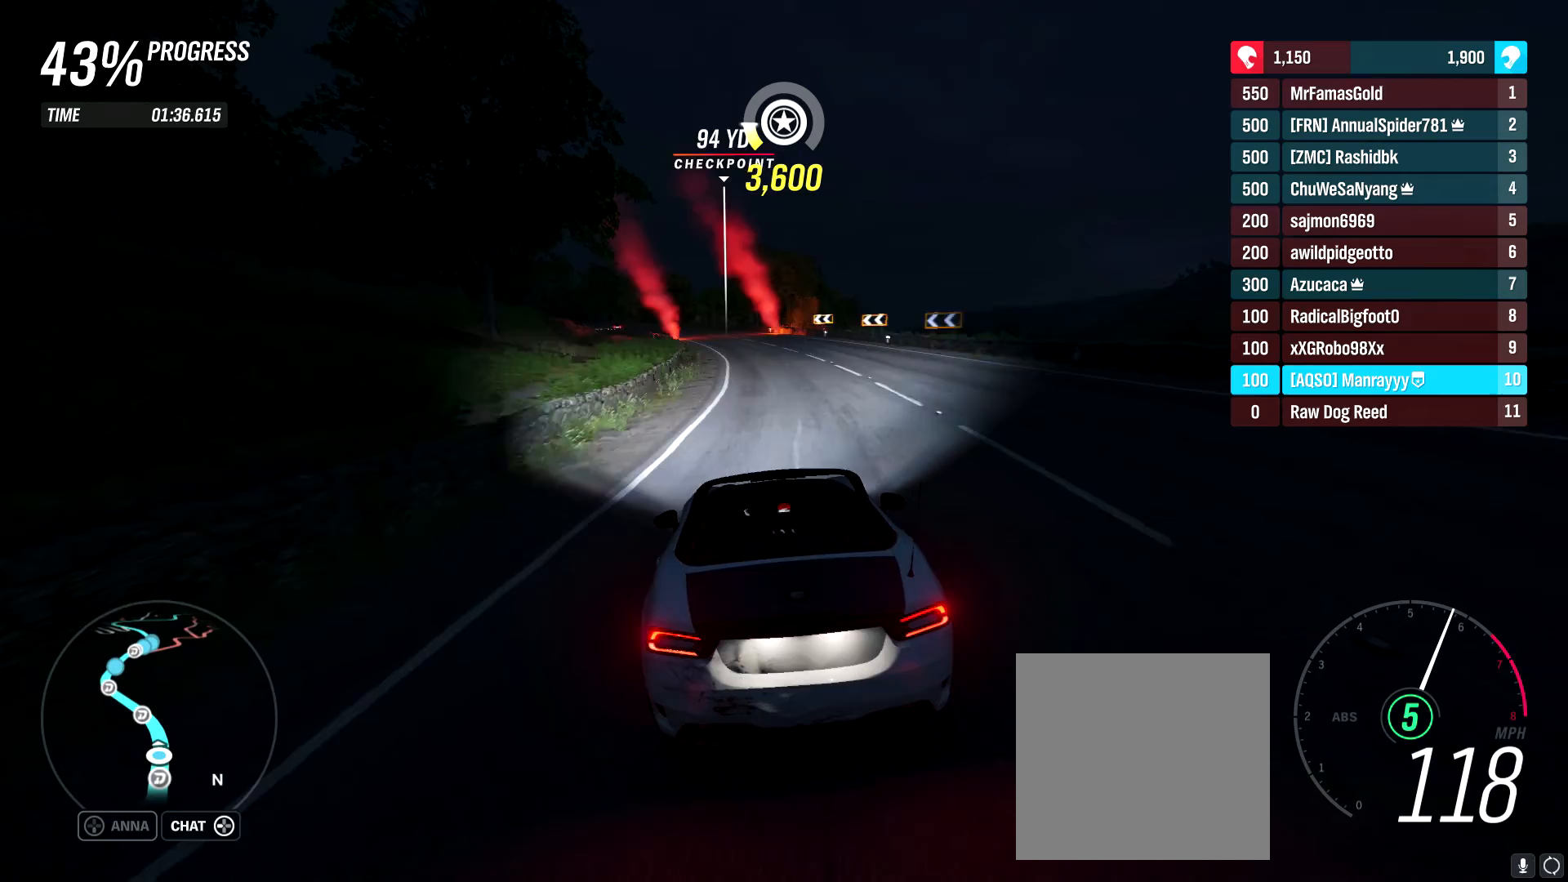
Gameplay with a controller (Xbox layout); each line is a JSON object with the inputs held at the frame after it. "events" lists button and stick changes between this image and that frame as [ms after this image, input, new state], when the widget could be followed in between.
{"buttons": ["R2"], "left_stick": "center", "right_stick": "center", "events": [[117, "left_stick", "left"], [283, "left_stick", "center"]]}
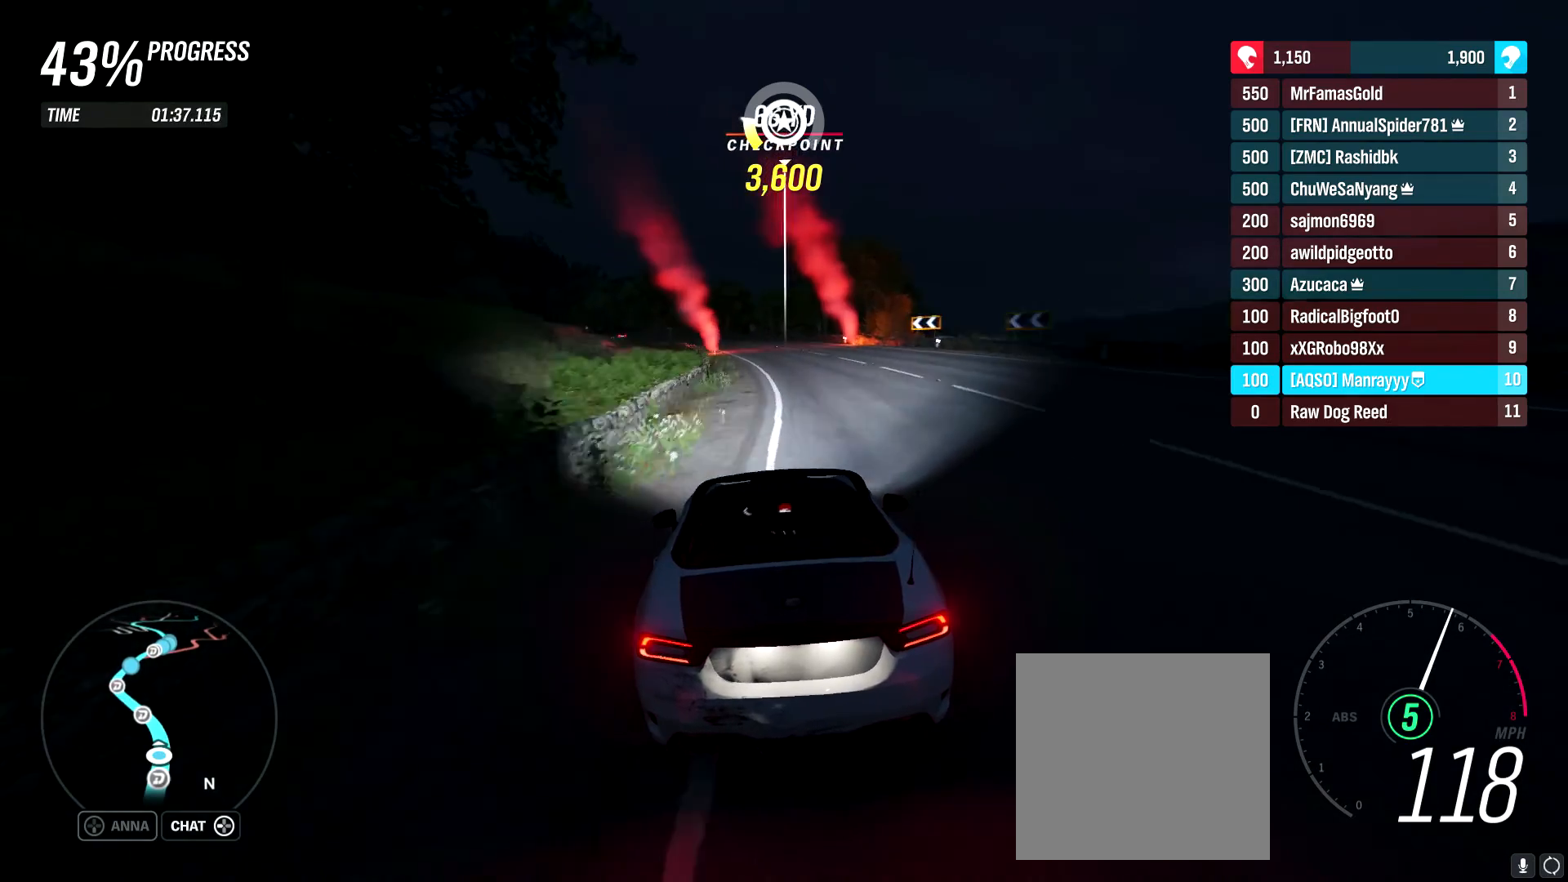
{"buttons": ["R2"], "left_stick": "left", "right_stick": "center", "events": [[217, "left_stick", "left"], [433, "left_stick", "center"], [500, "left_stick", "left"]]}
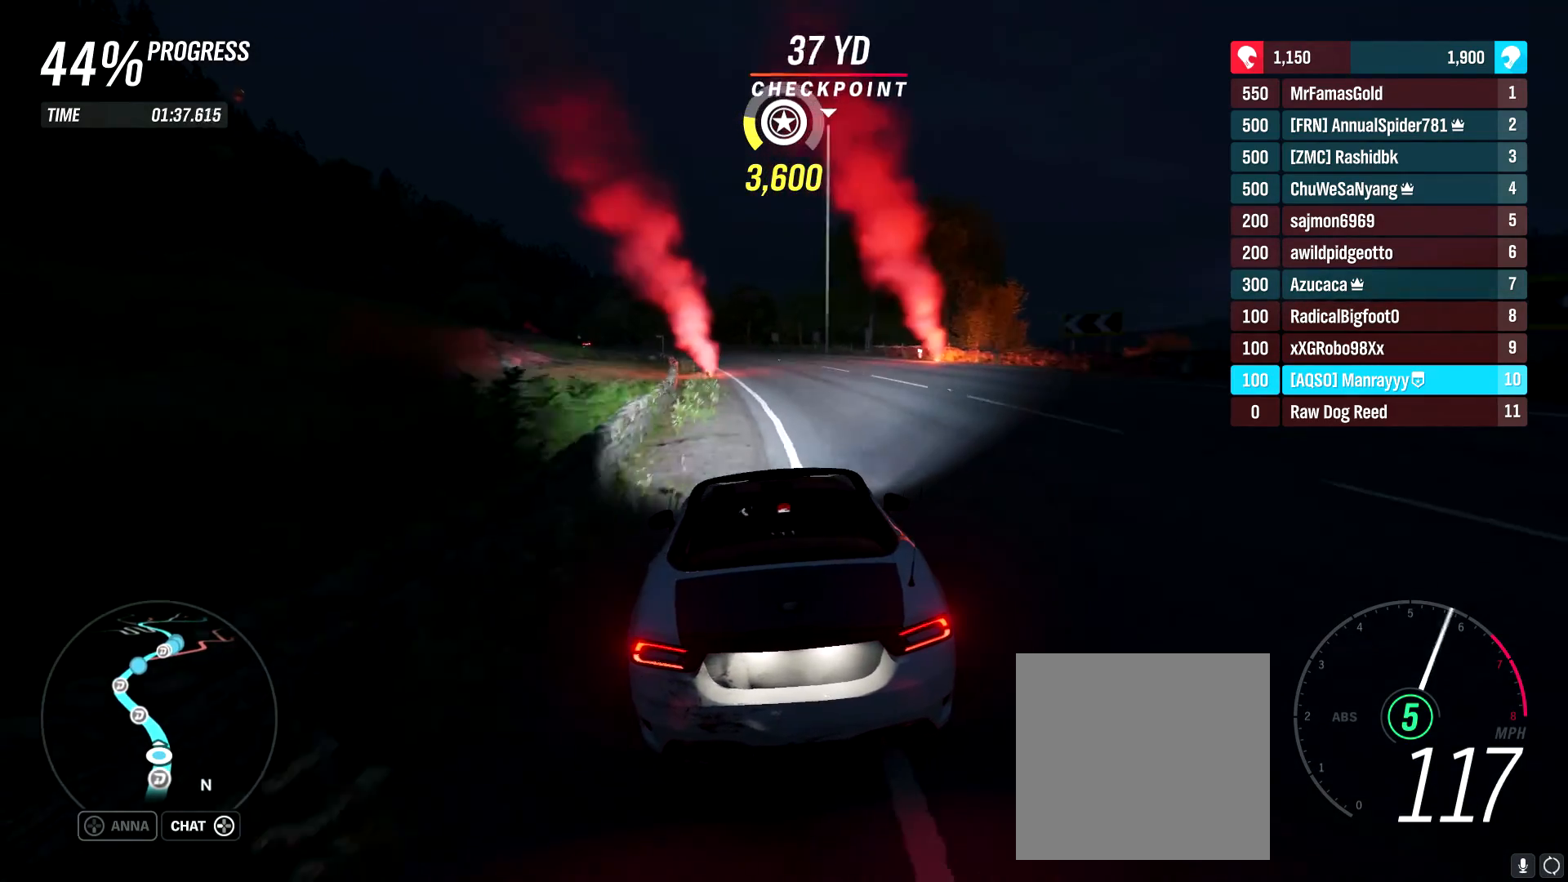
{"buttons": ["R2"], "left_stick": "left", "right_stick": "center", "events": [[150, "left_stick", "center"], [433, "left_stick", "left"]]}
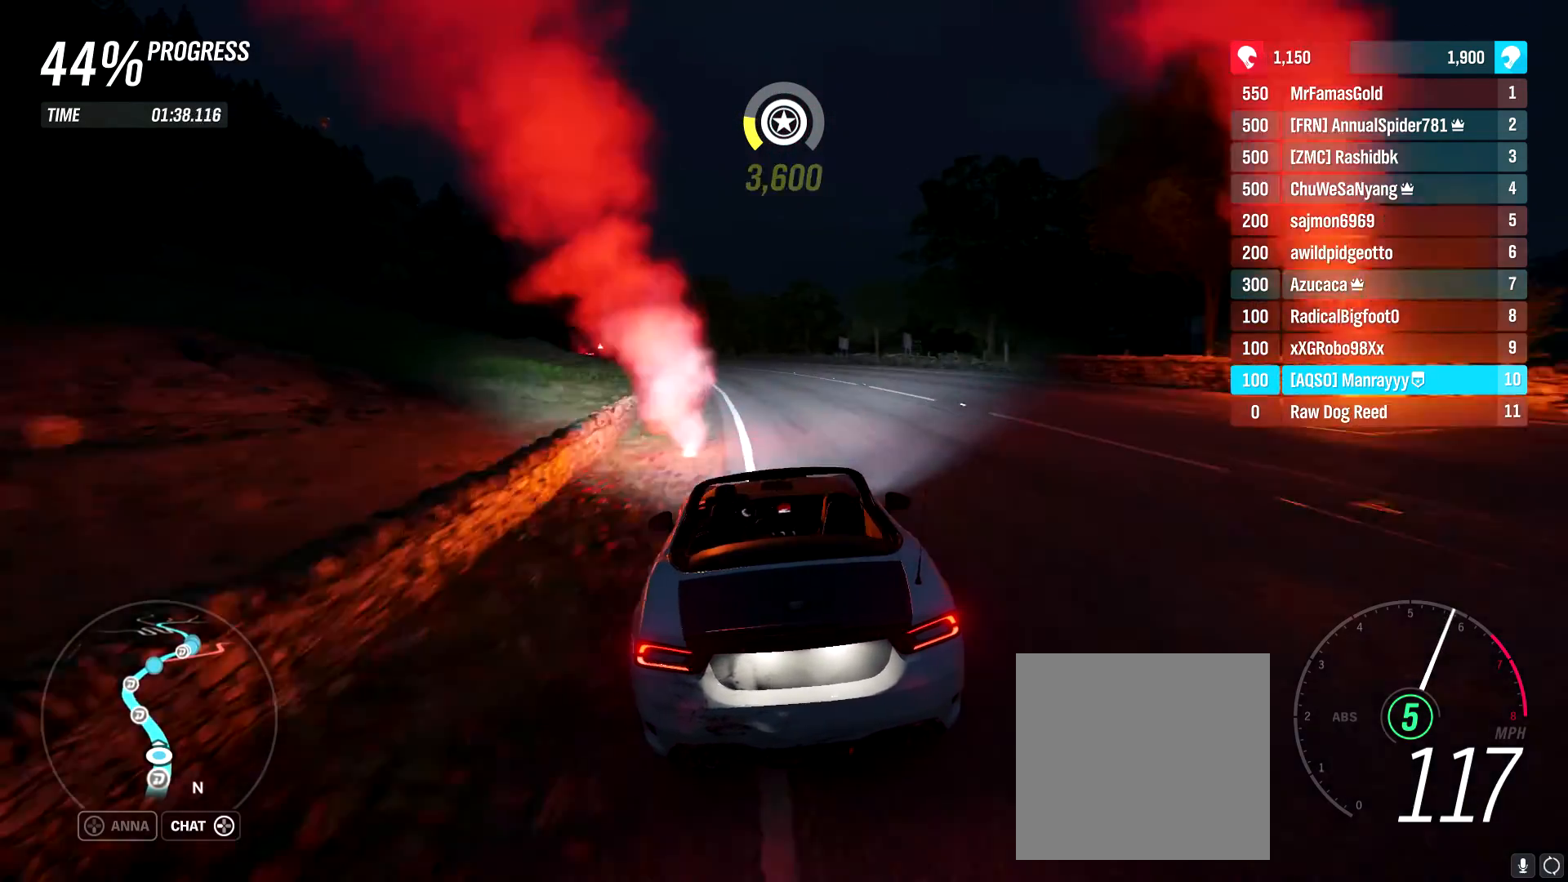
{"buttons": ["R2"], "left_stick": "left", "right_stick": "center", "events": [[100, "left_stick", "center"], [183, "left_stick", "left"]]}
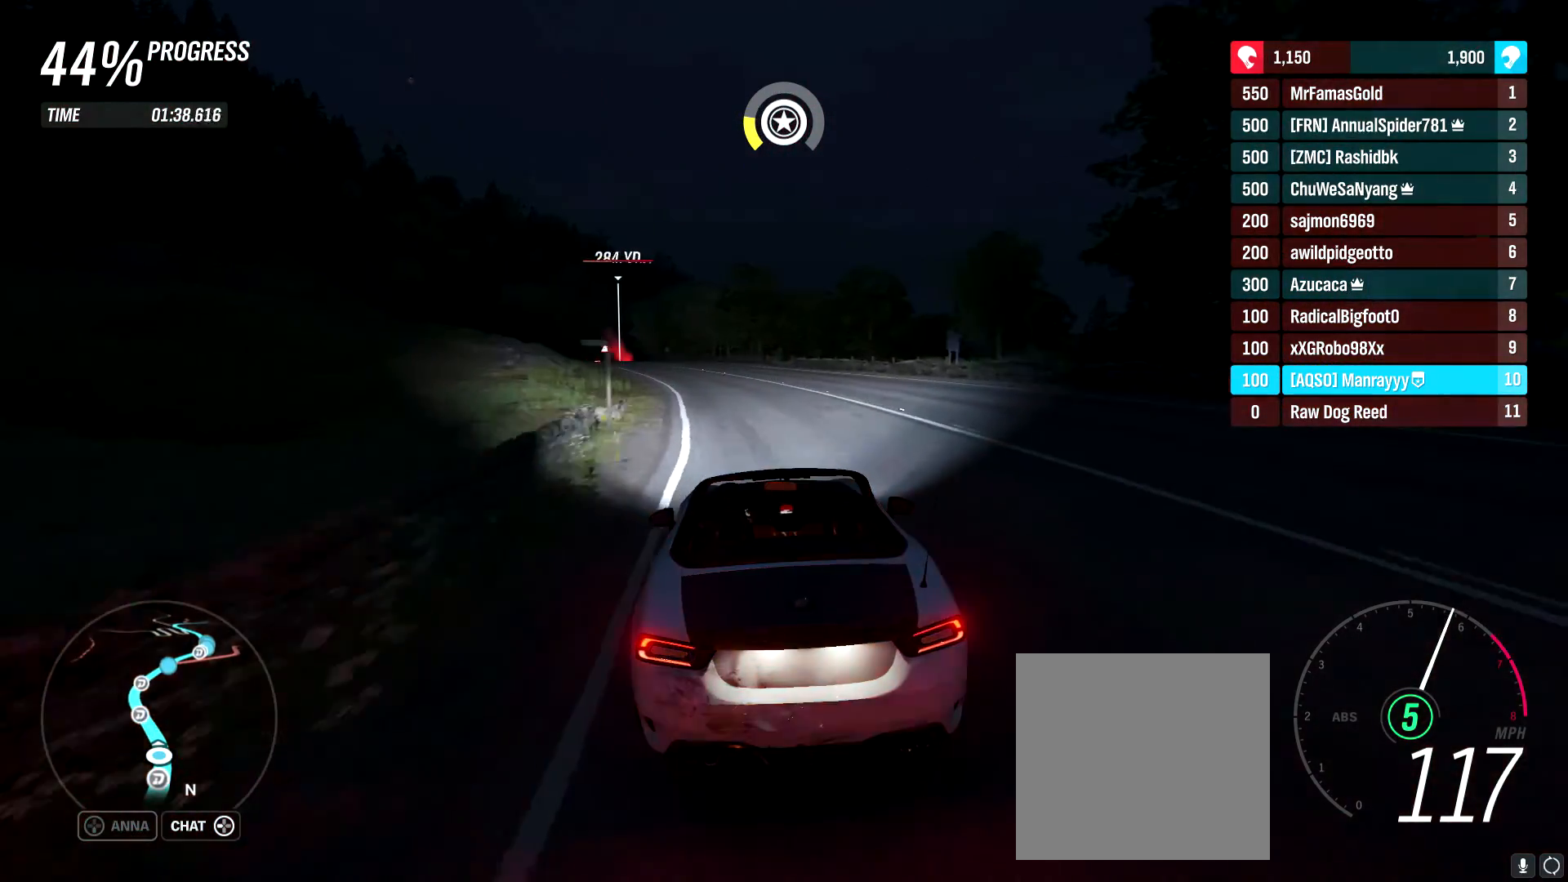
{"buttons": ["R2"], "left_stick": "left", "right_stick": "down", "events": [[50, "left_stick", "center"], [150, "left_stick", "left"], [317, "left_stick", "center"], [367, "left_stick", "left"], [433, "right_stick", "down"]]}
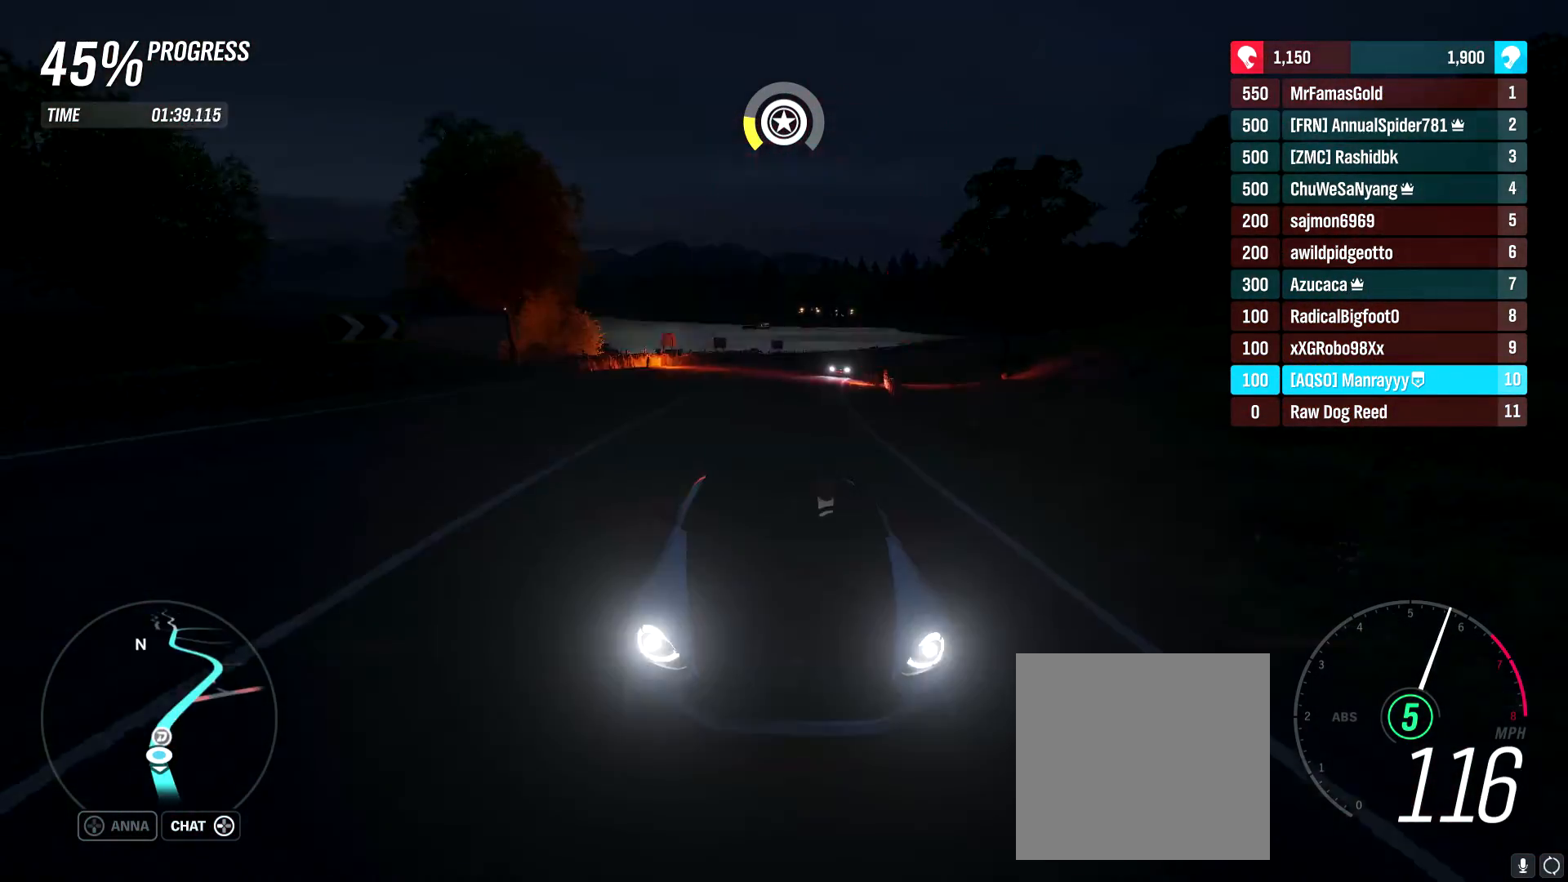
{"buttons": ["R2"], "left_stick": "left", "right_stick": "center", "events": [[50, "left_stick", "center"], [100, "right_stick", "center"], [183, "left_stick", "left"], [333, "left_stick", "center"], [450, "left_stick", "left"]]}
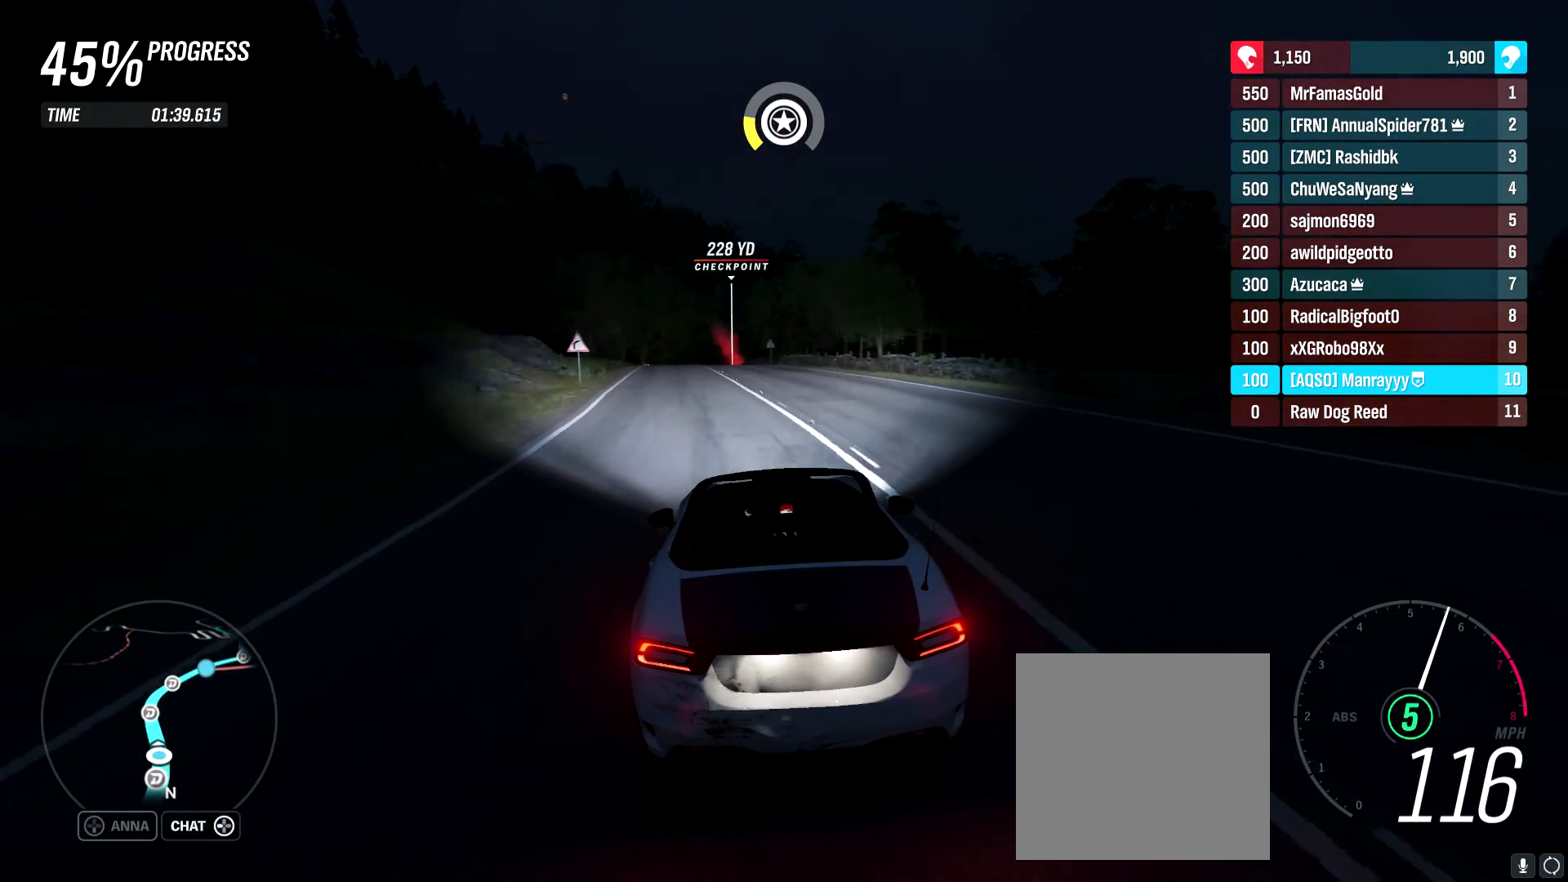
{"buttons": ["R2"], "left_stick": "left", "right_stick": "center", "events": [[133, "left_stick", "center"], [467, "left_stick", "left"]]}
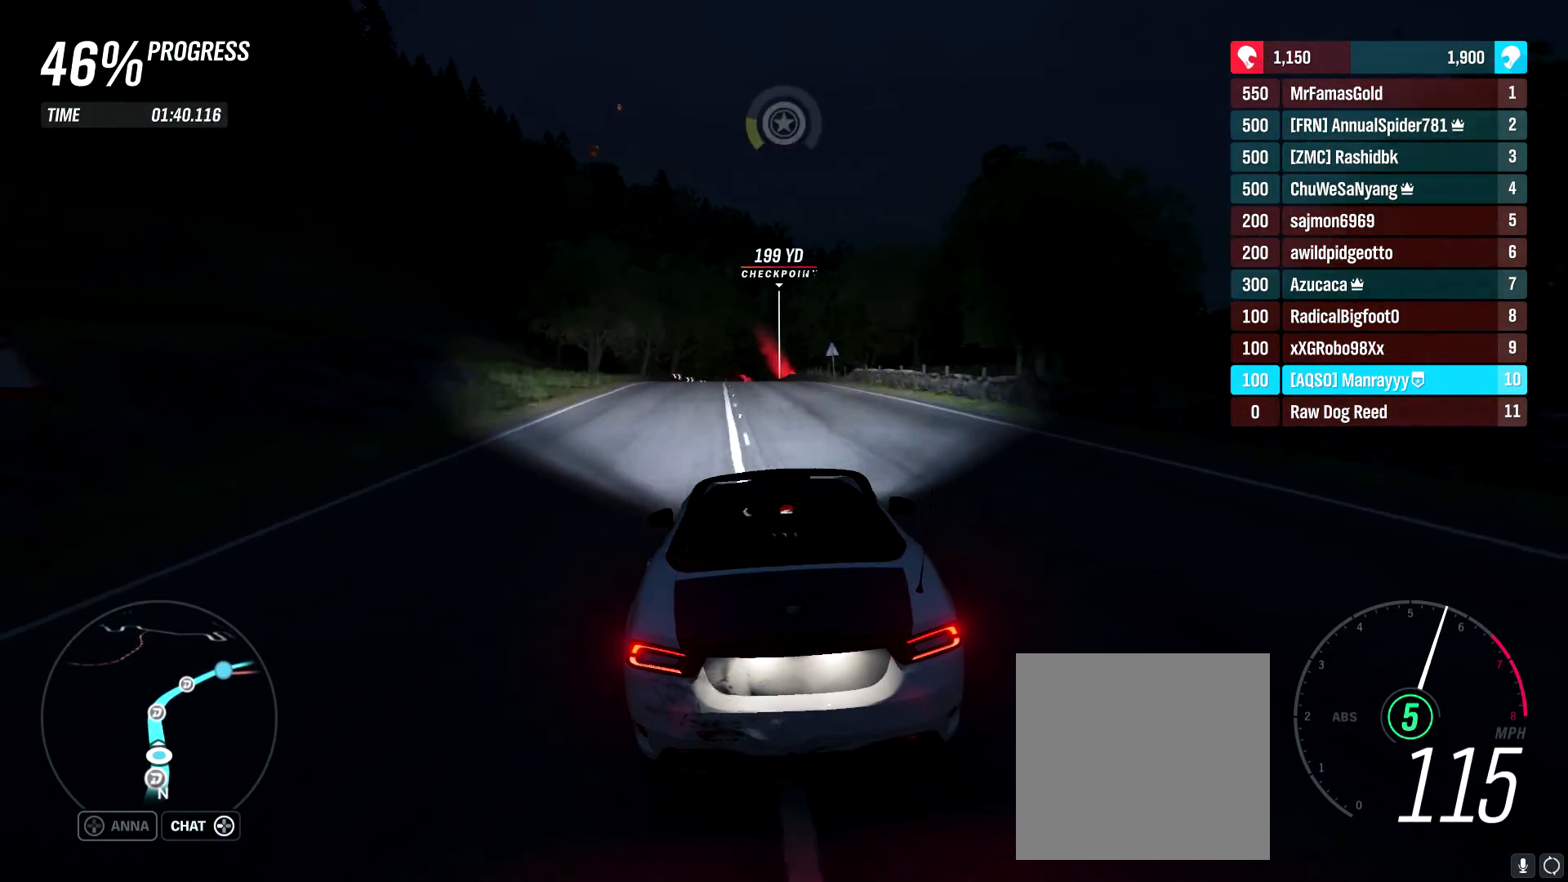
{"buttons": ["R2"], "left_stick": "center", "right_stick": "center", "events": [[117, "left_stick", "center"]]}
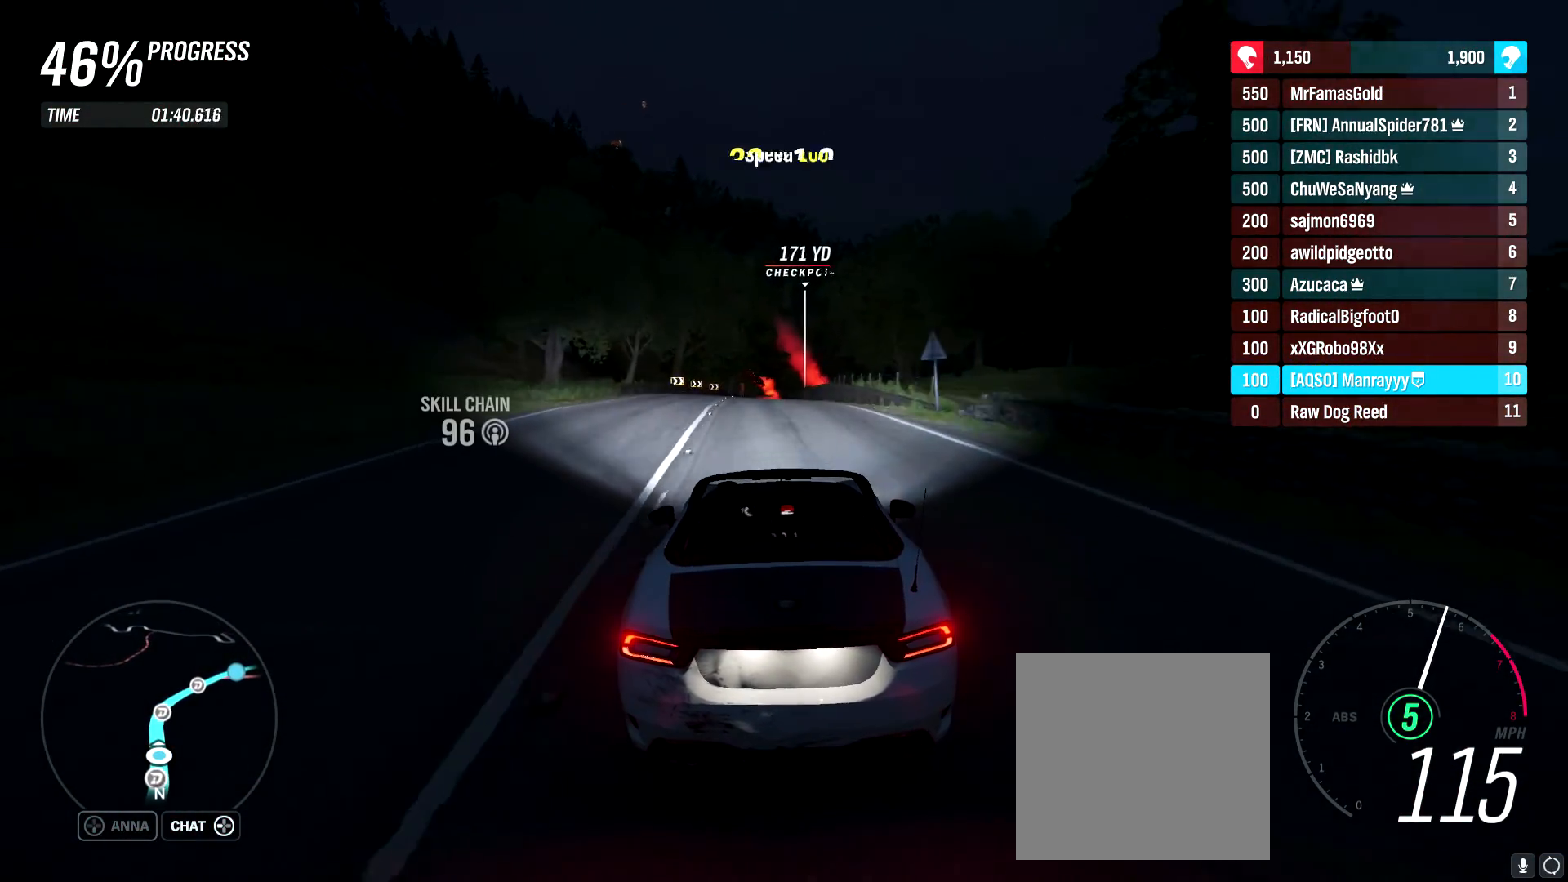
{"buttons": ["R2"], "left_stick": "center", "right_stick": "center", "events": []}
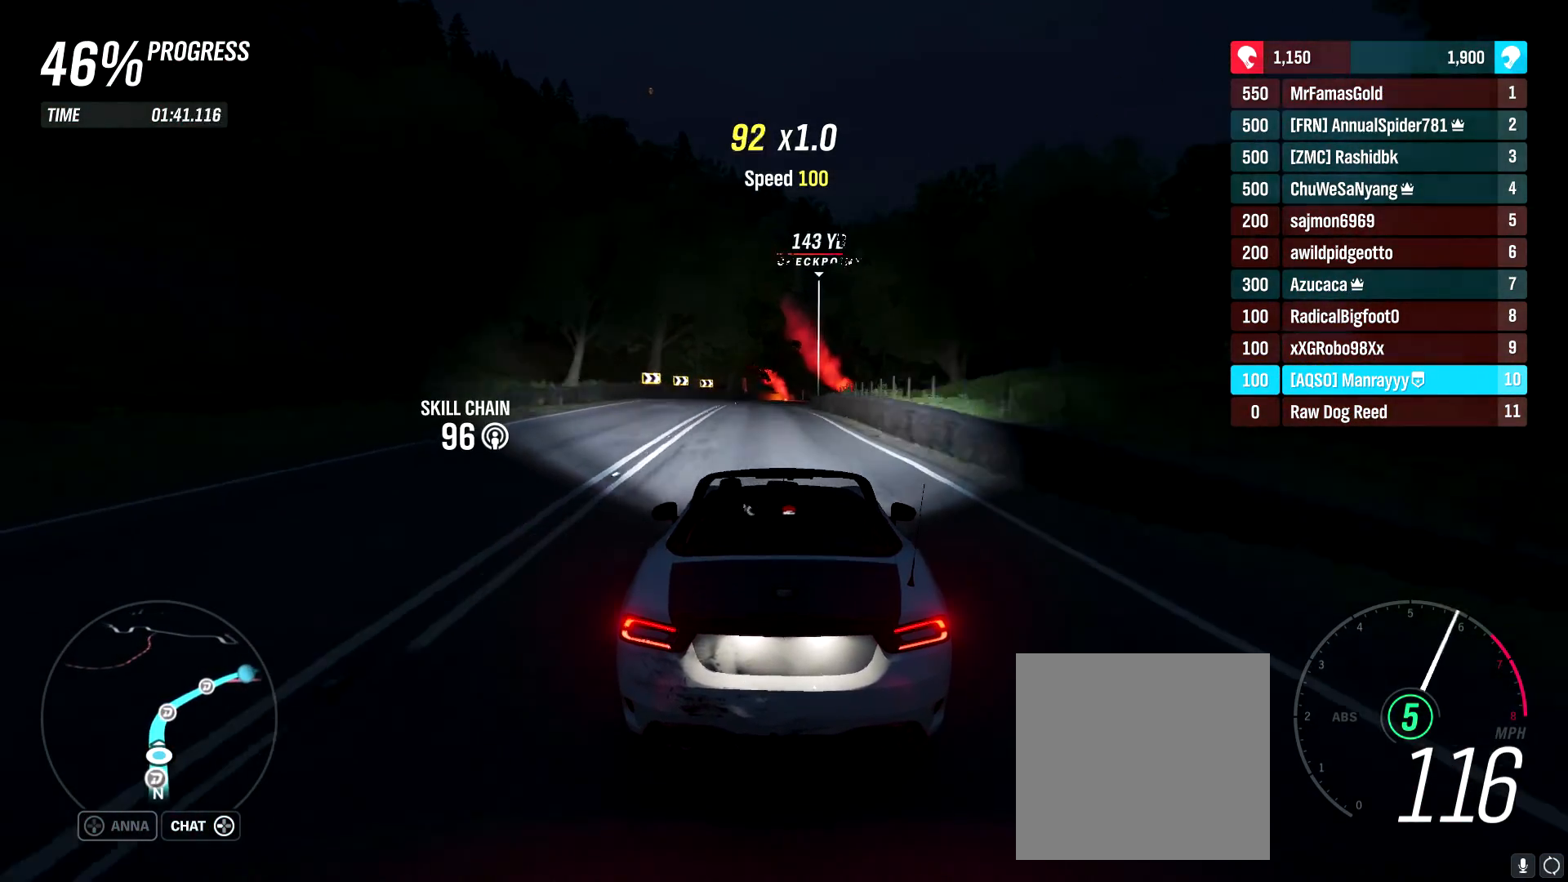
{"buttons": ["R2"], "left_stick": "center", "right_stick": "center", "events": []}
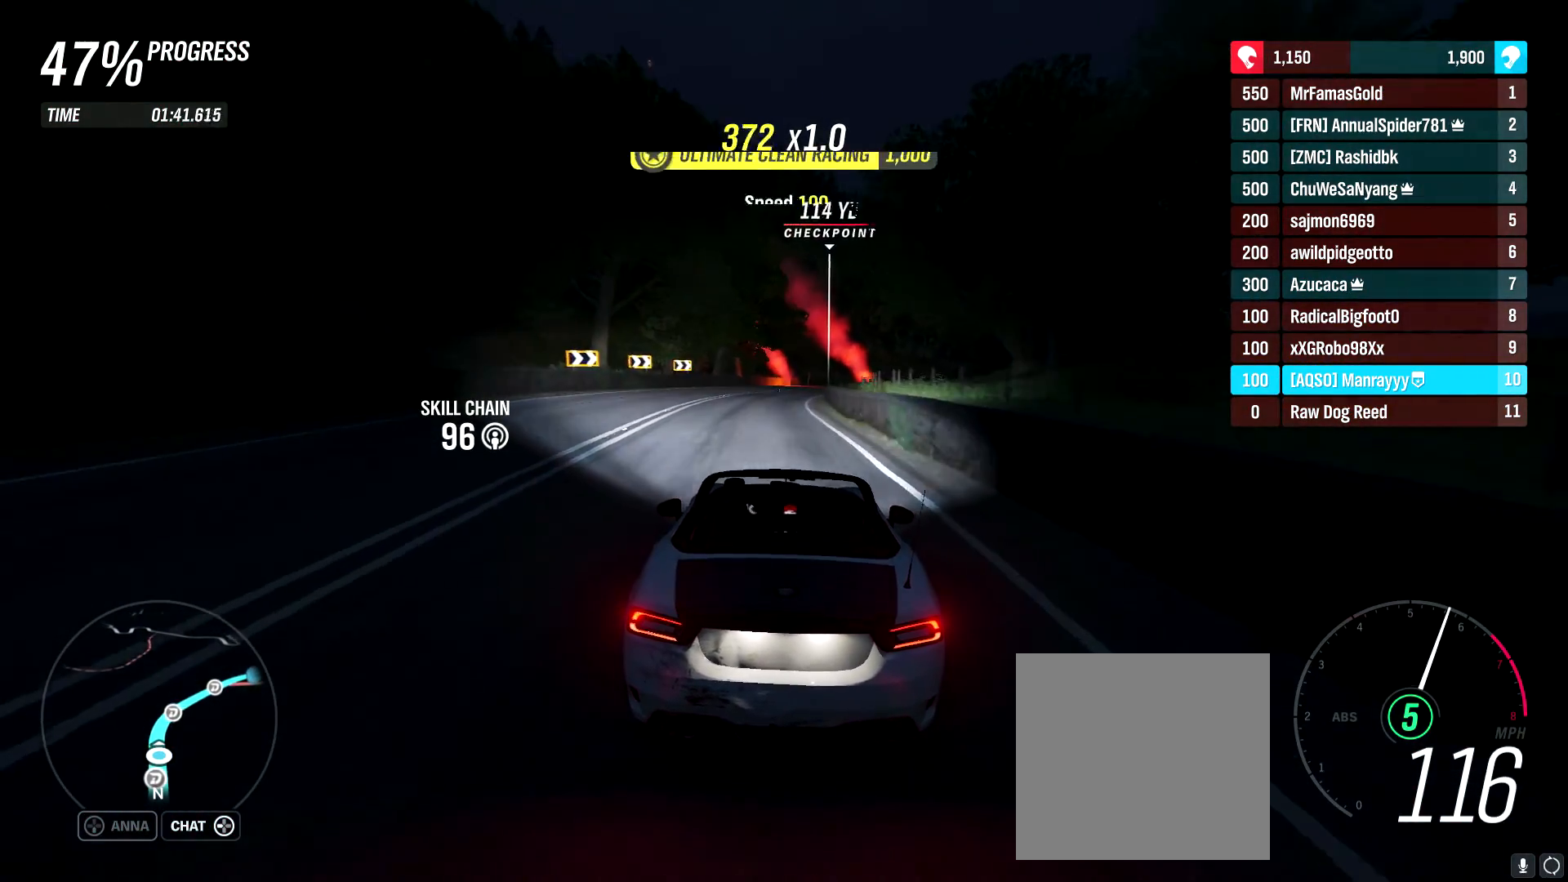
{"buttons": ["R2"], "left_stick": "right", "right_stick": "center", "events": [[117, "left_stick", "right"], [267, "left_stick", "center"], [433, "left_stick", "right"]]}
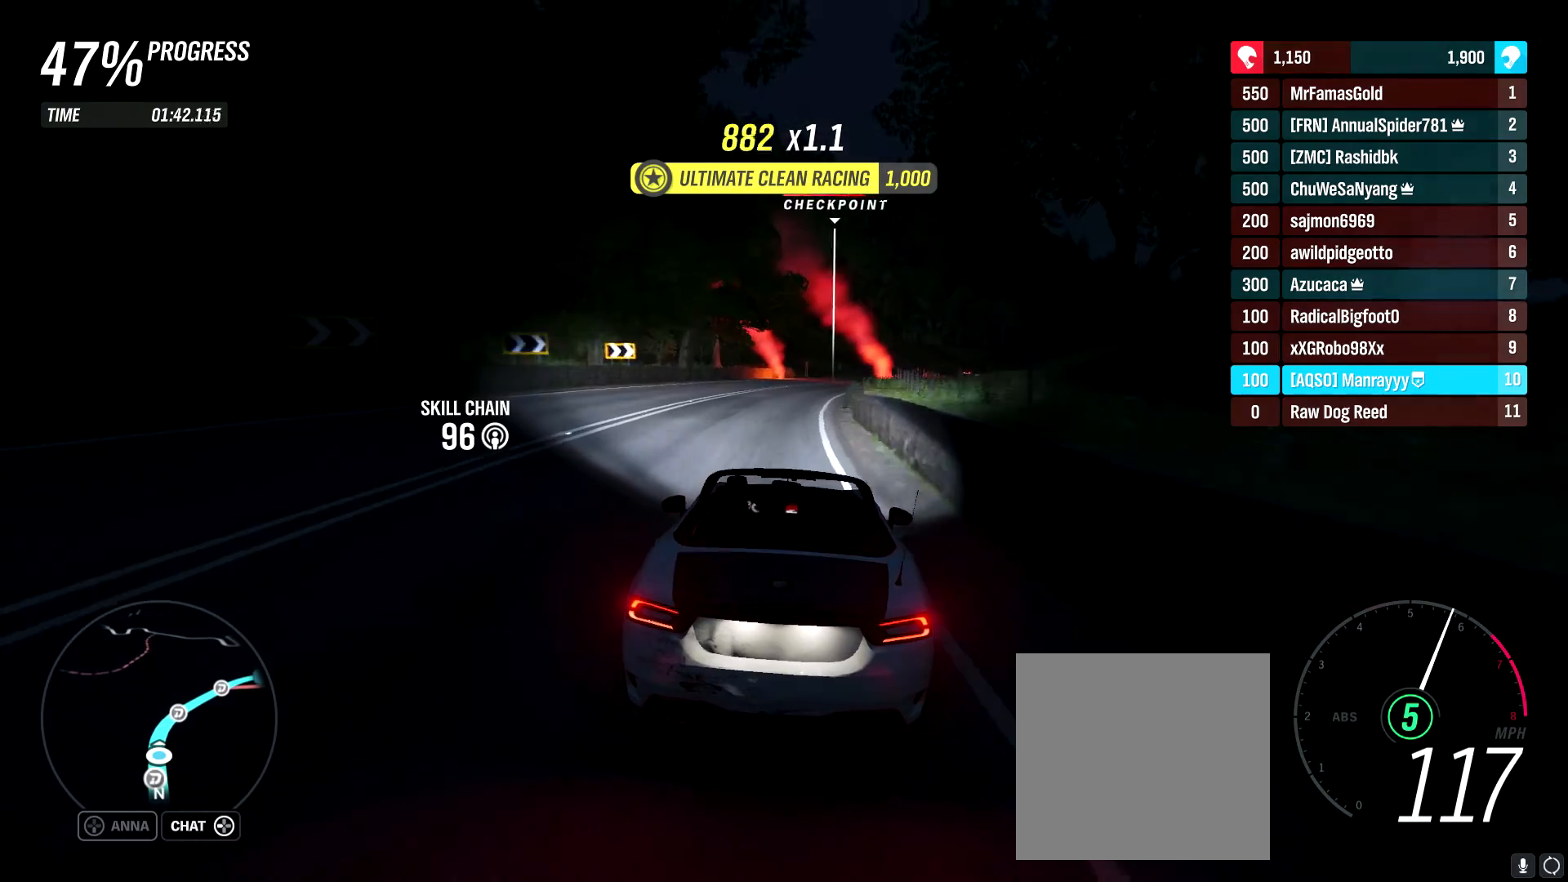
{"buttons": ["R2"], "left_stick": "center", "right_stick": "center", "events": [[67, "left_stick", "center"], [300, "left_stick", "right"], [467, "left_stick", "center"]]}
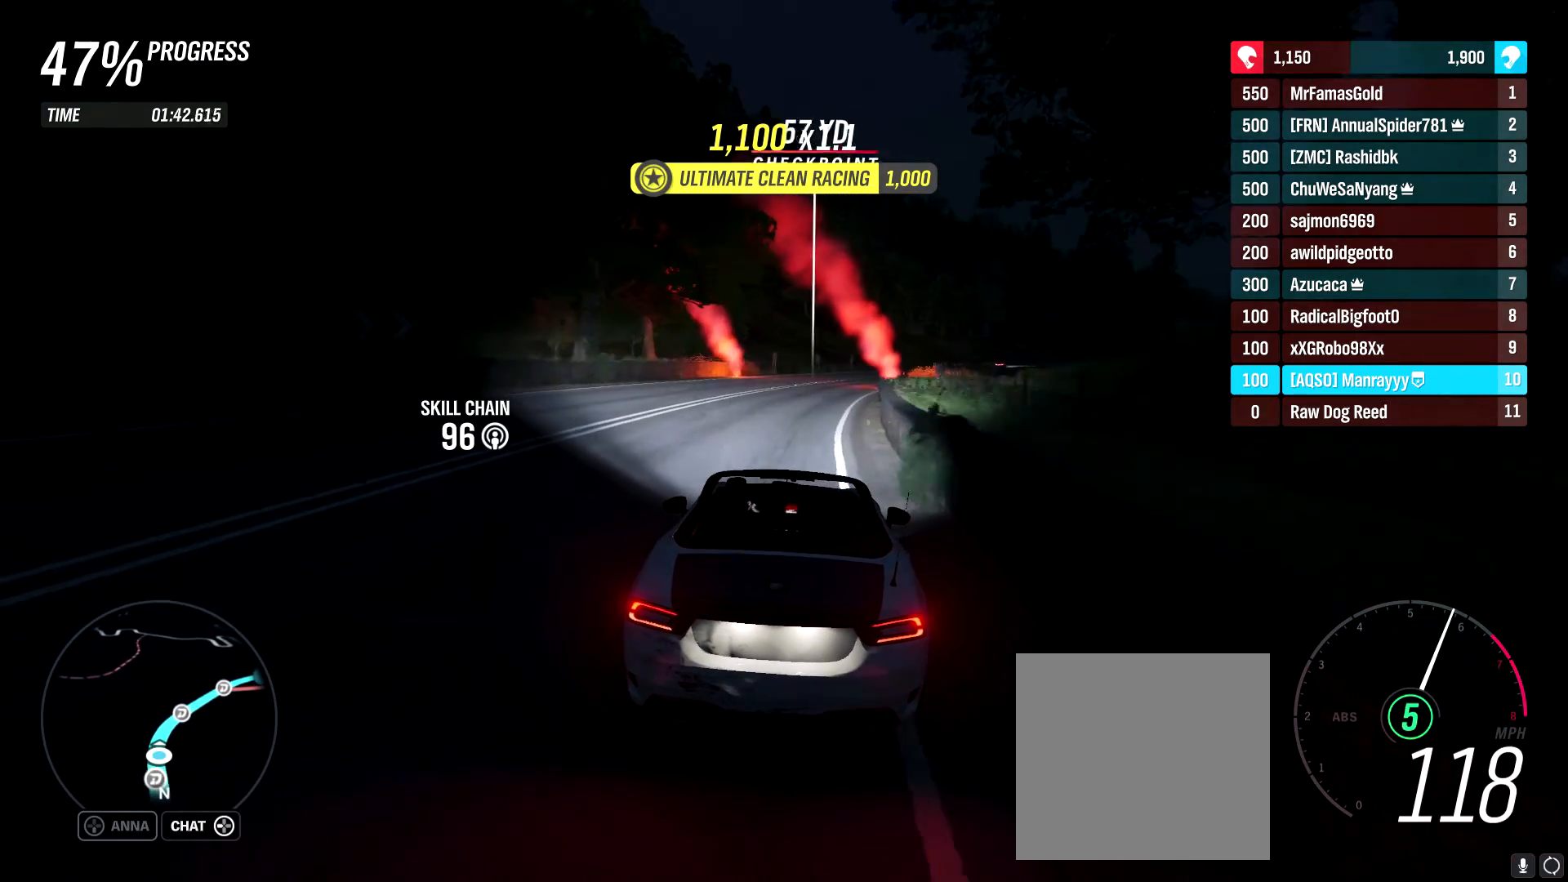
{"buttons": ["R2"], "left_stick": "right", "right_stick": "center", "events": [[33, "left_stick", "right"], [117, "left_stick", "center"], [200, "left_stick", "right"], [350, "left_stick", "center"], [450, "left_stick", "right"]]}
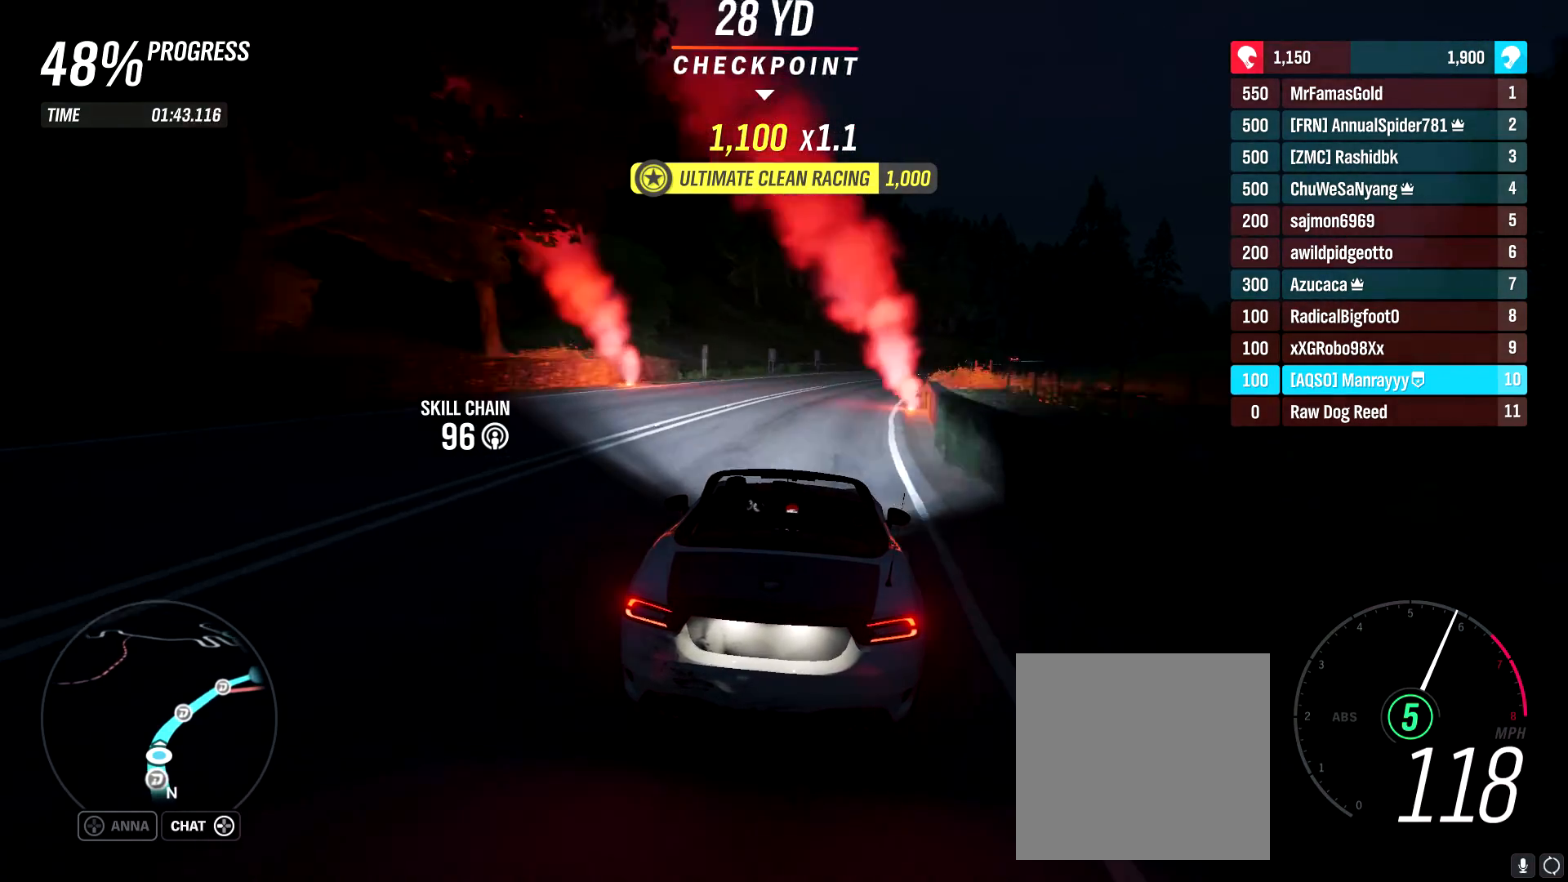
{"buttons": ["R2"], "left_stick": "right", "right_stick": "center", "events": [[67, "left_stick", "center"], [117, "left_stick", "right"]]}
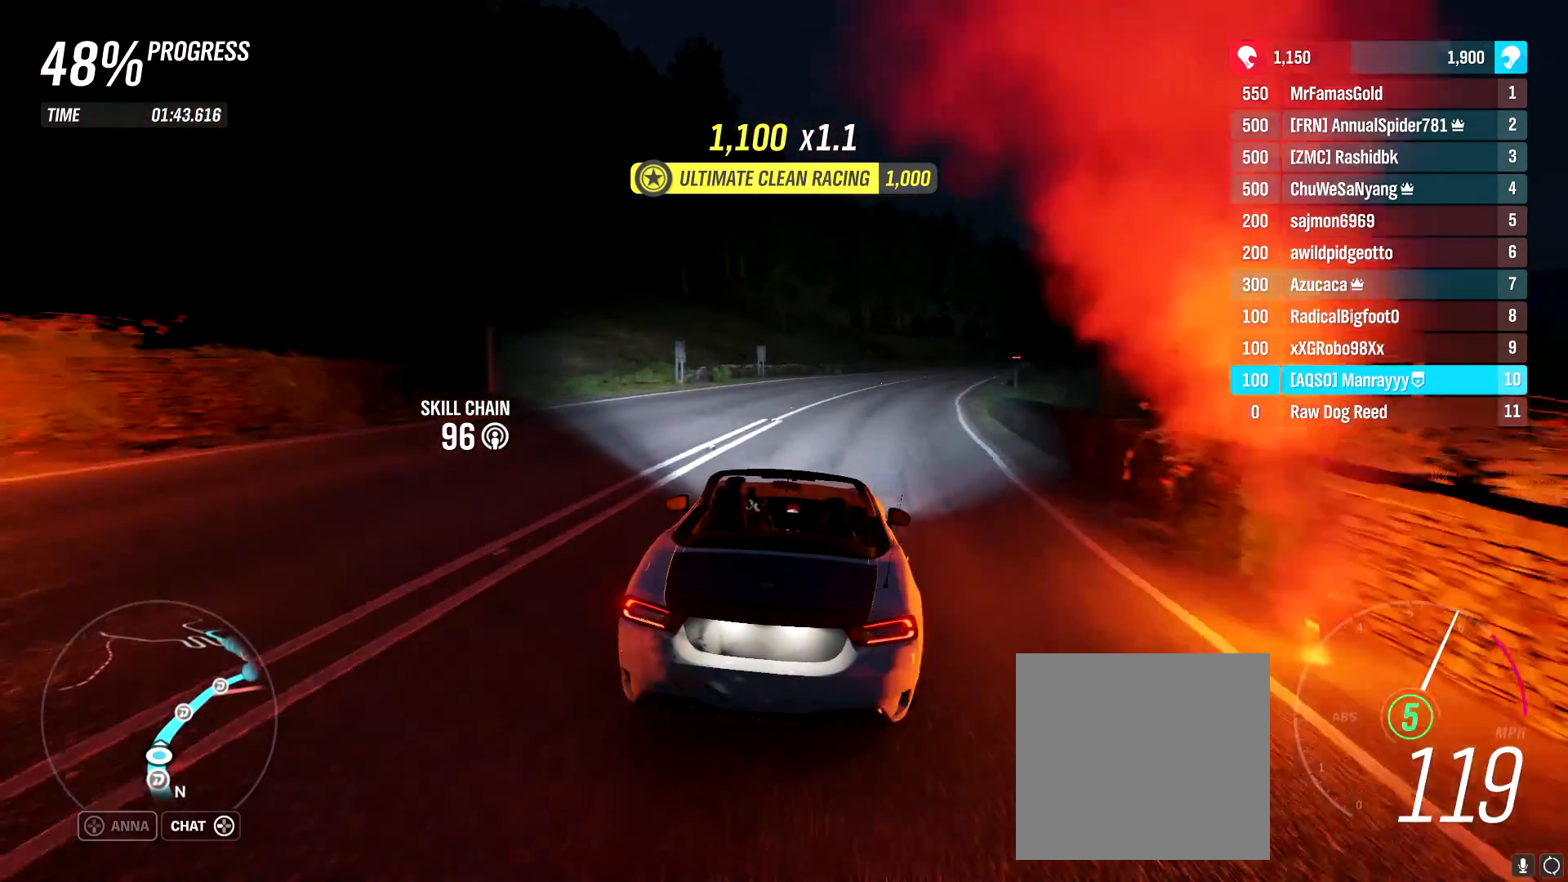
{"buttons": ["R2"], "left_stick": "right", "right_stick": "center", "events": [[350, "left_stick", "center"], [467, "left_stick", "right"]]}
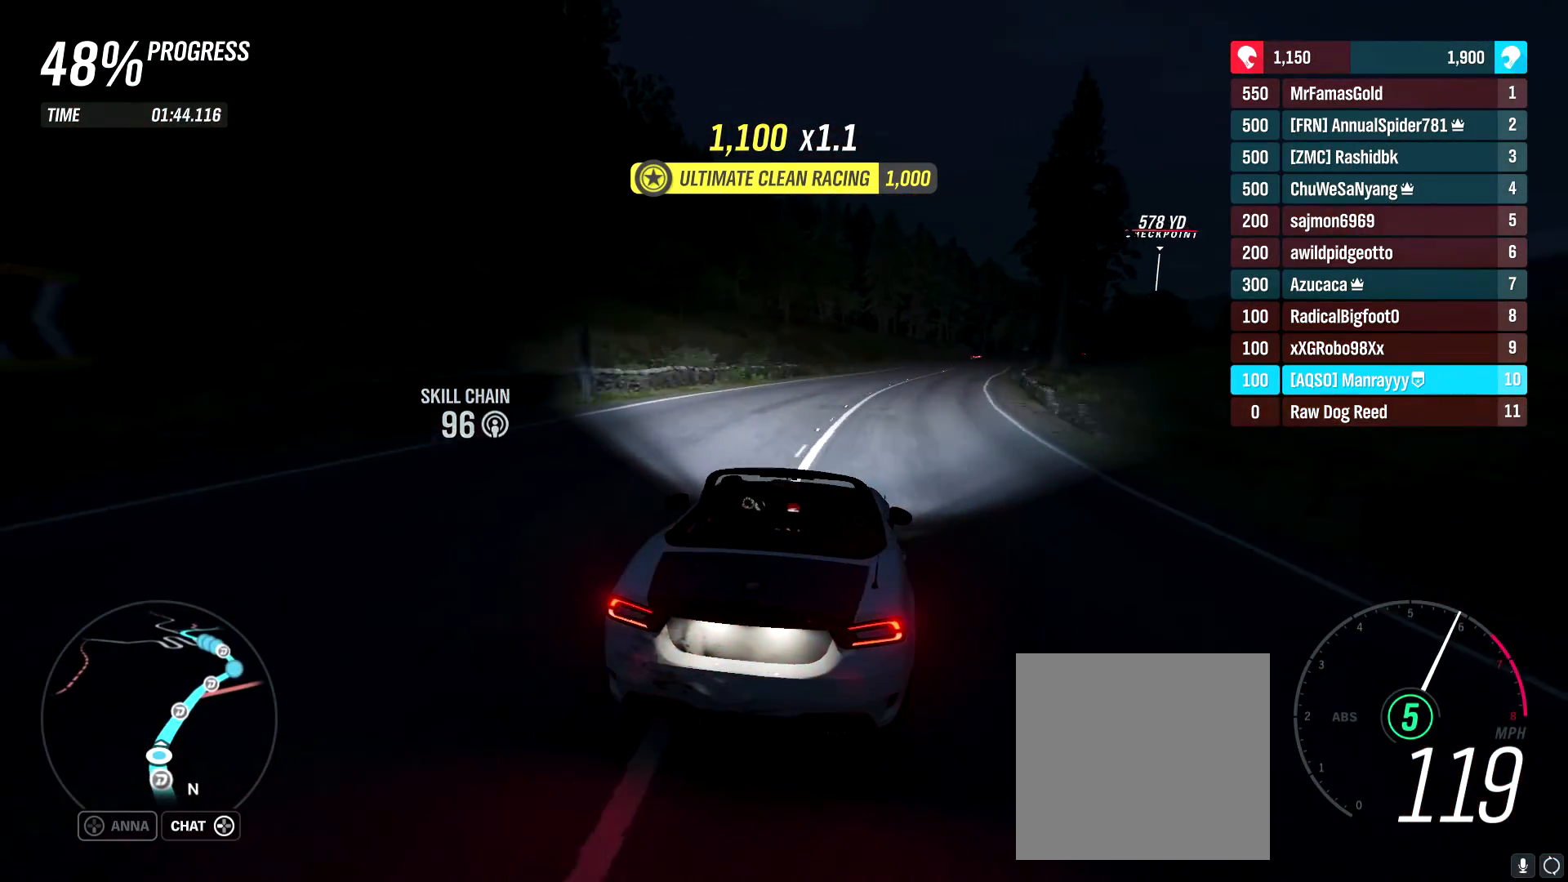
{"buttons": ["R2"], "left_stick": "right", "right_stick": "center", "events": [[67, "left_stick", "center"], [350, "left_stick", "right"]]}
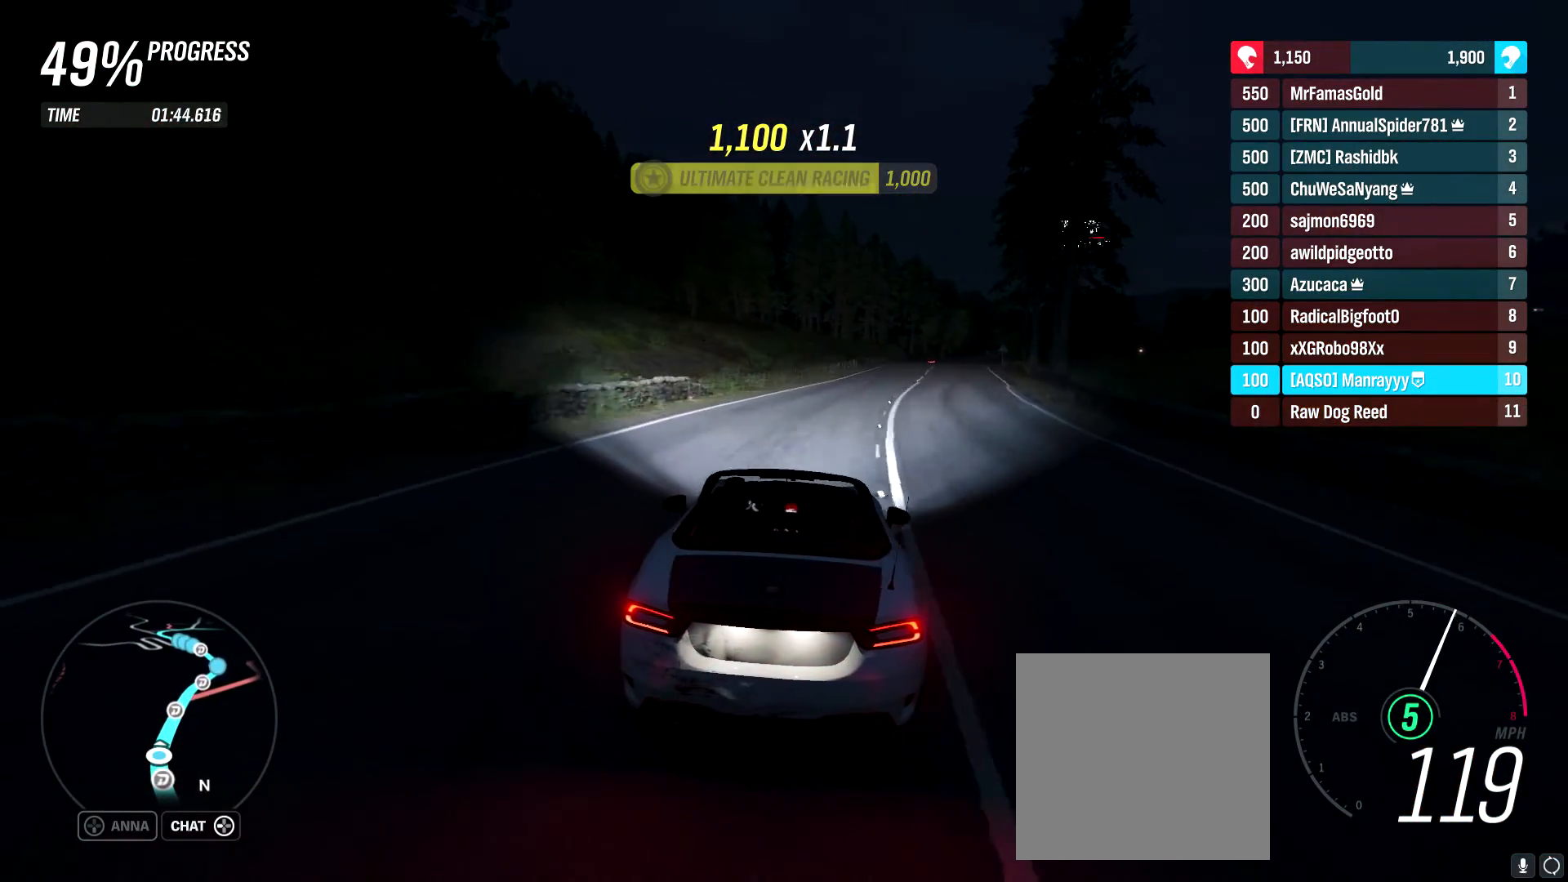
{"buttons": ["R2"], "left_stick": "center", "right_stick": "center", "events": [[367, "left_stick", "center"]]}
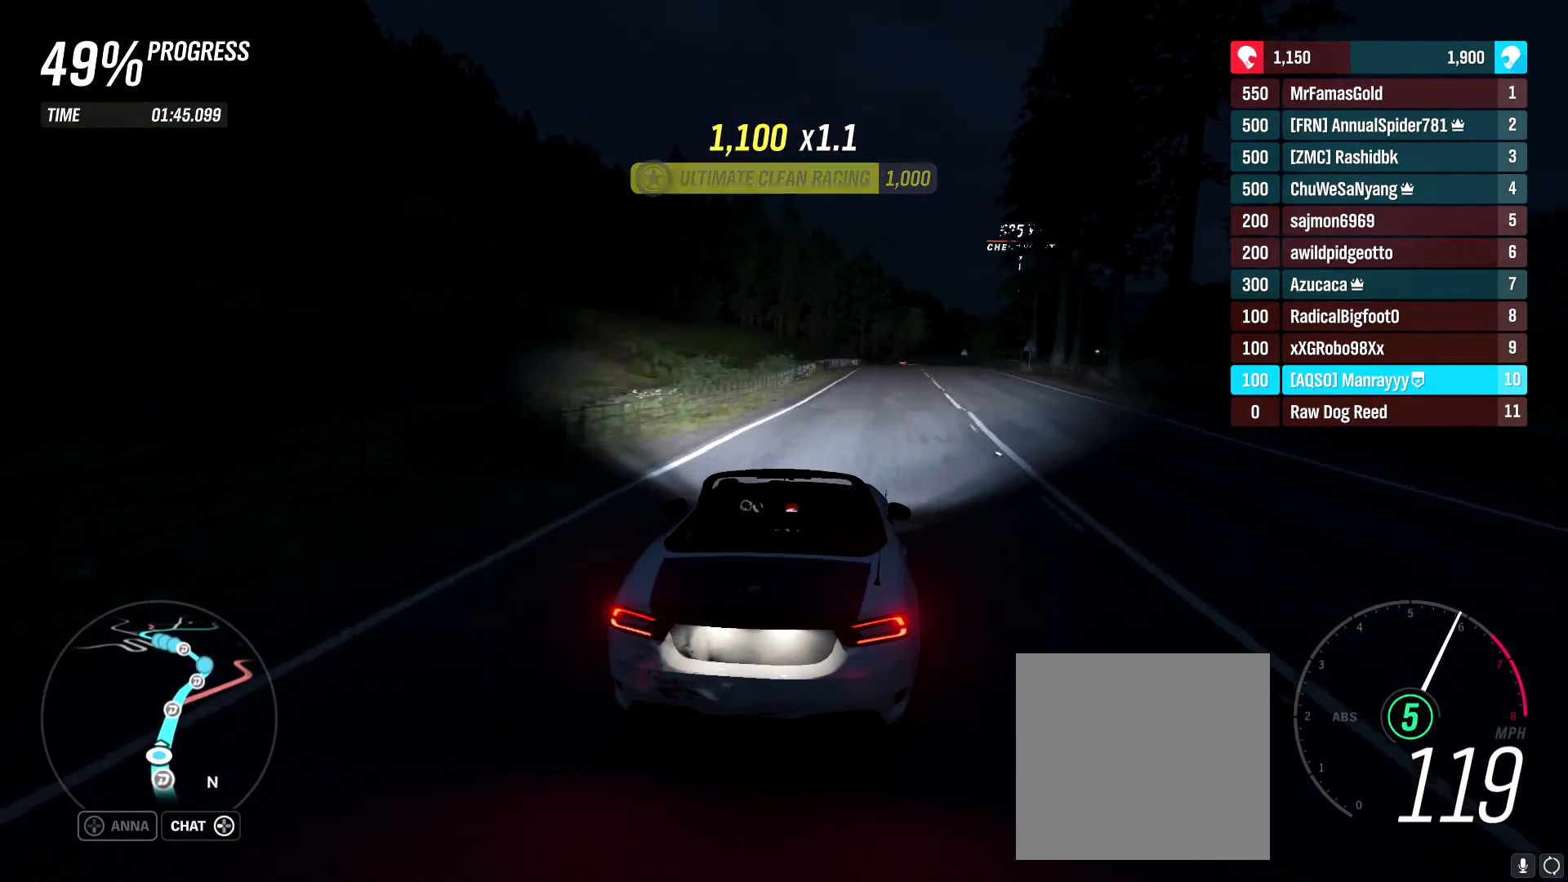
{"buttons": ["R2"], "left_stick": "right", "right_stick": "center", "events": [[150, "left_stick", "right"], [333, "left_stick", "center"], [433, "left_stick", "right"]]}
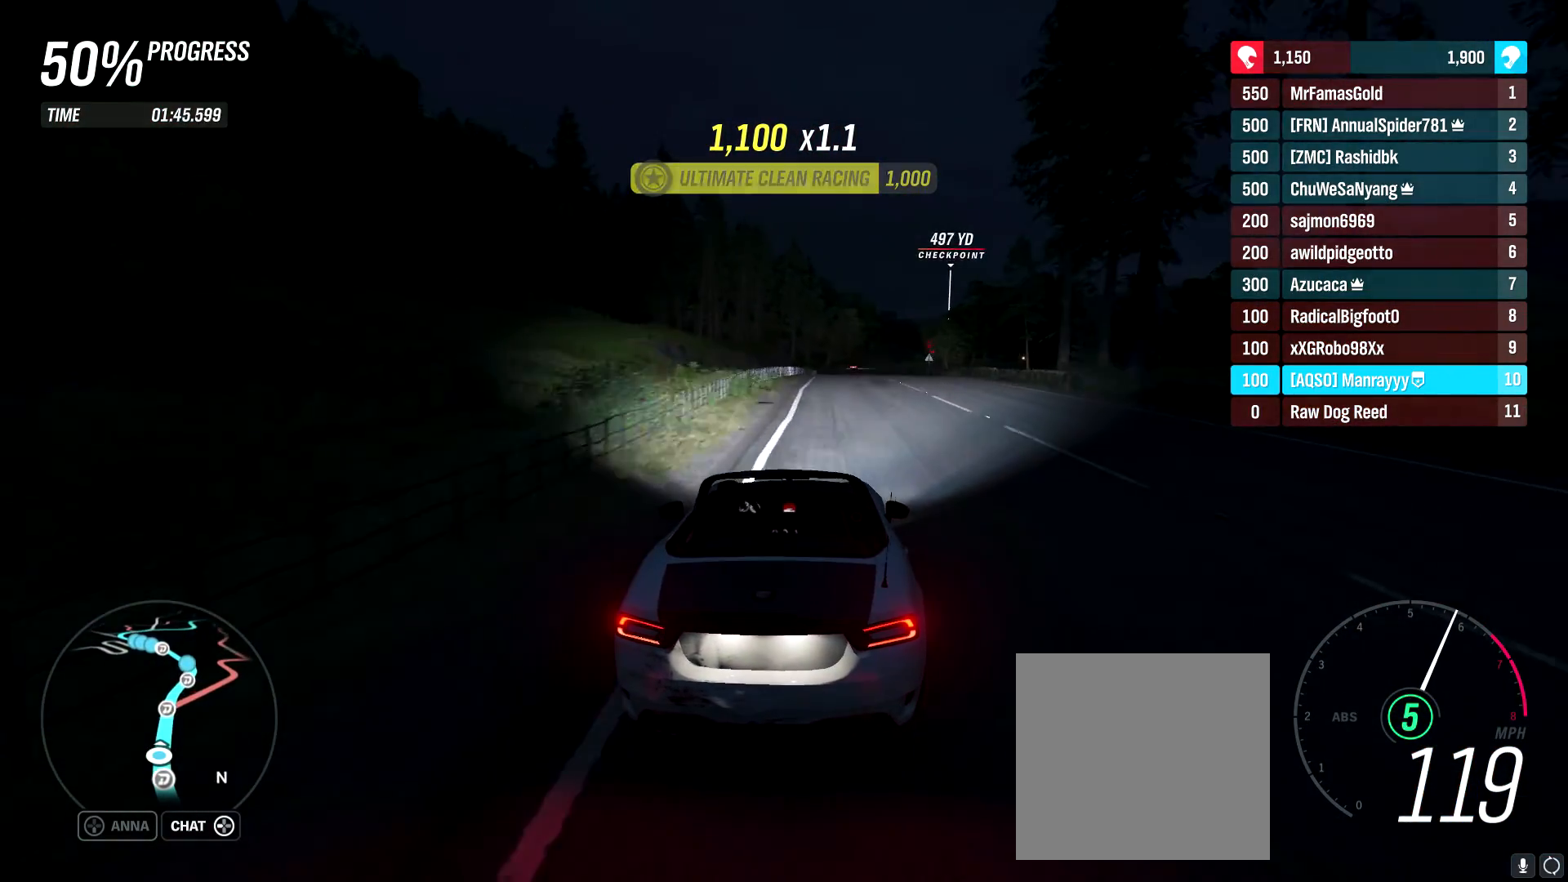
{"buttons": ["R2"], "left_stick": "center", "right_stick": "center", "events": [[117, "left_stick", "center"]]}
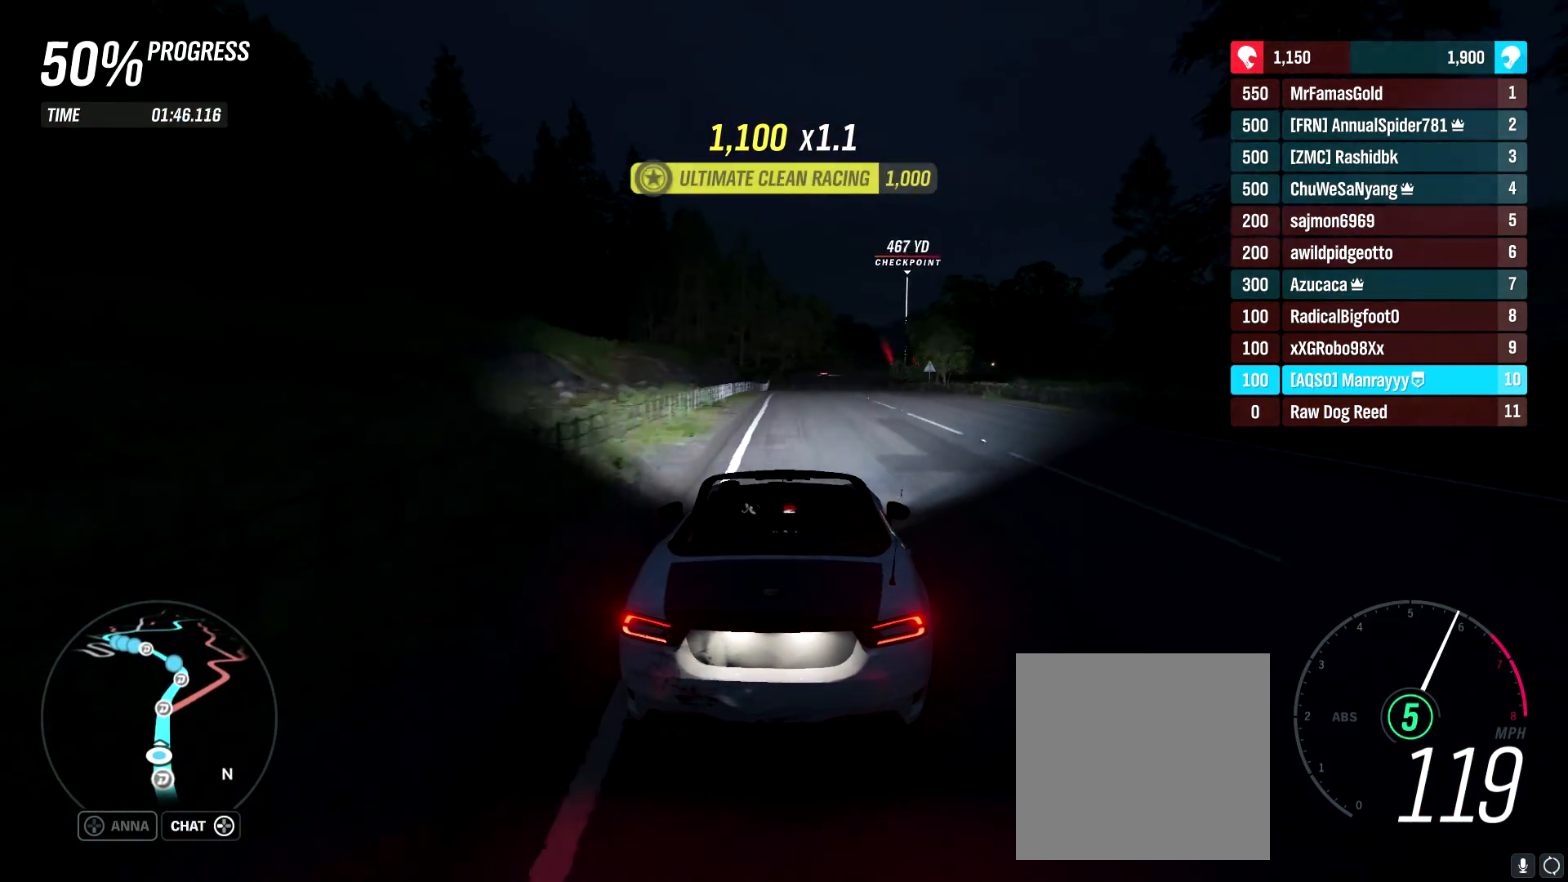
{"buttons": ["R2"], "left_stick": "center", "right_stick": "center", "events": []}
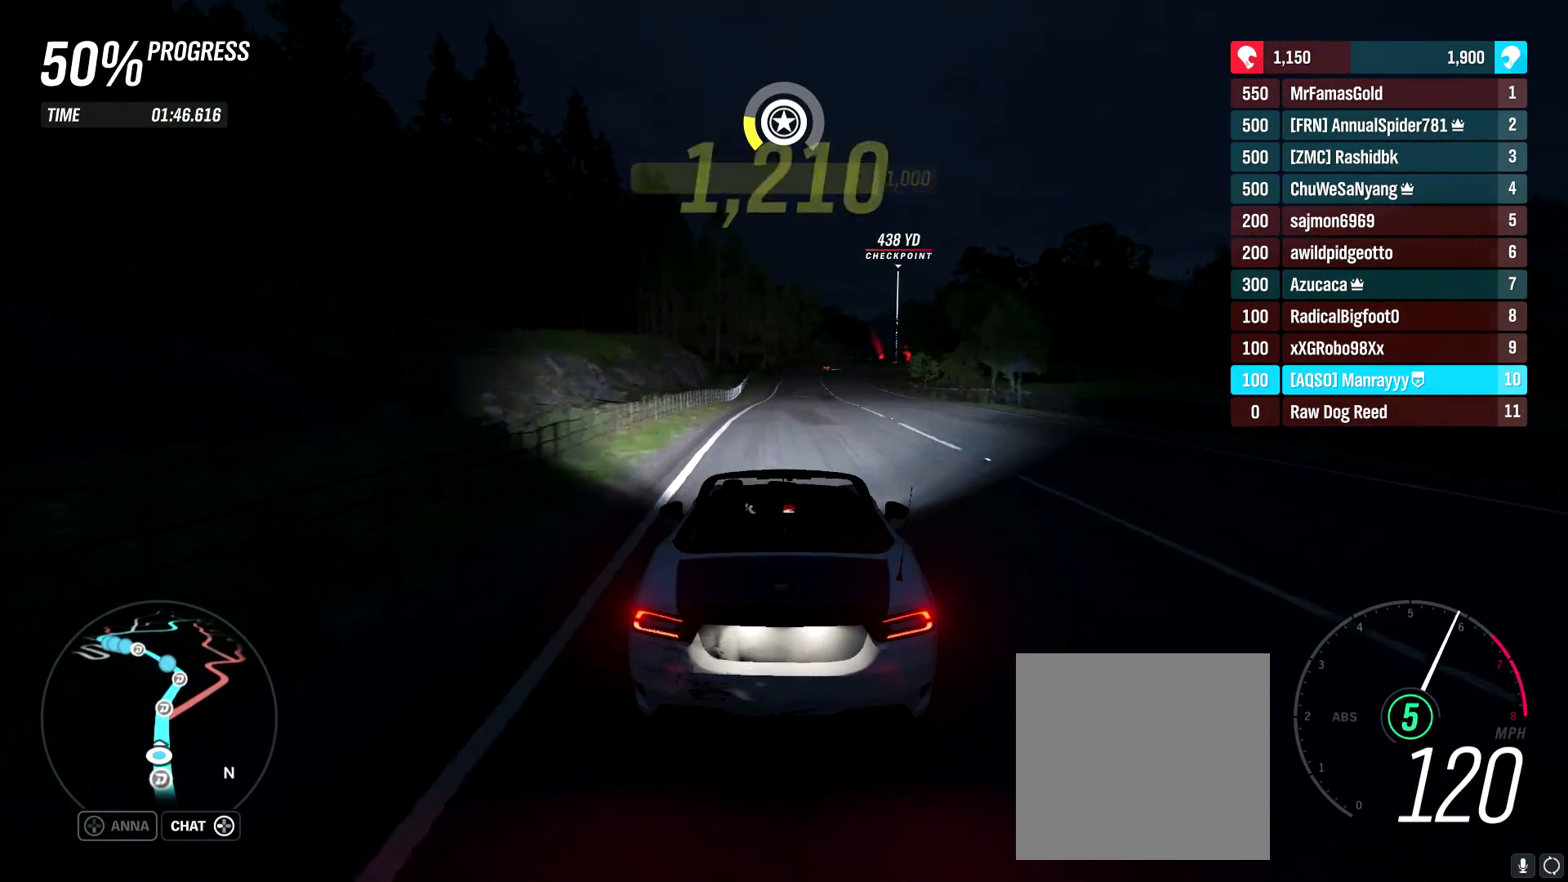
{"buttons": ["R2"], "left_stick": "center", "right_stick": "center", "events": []}
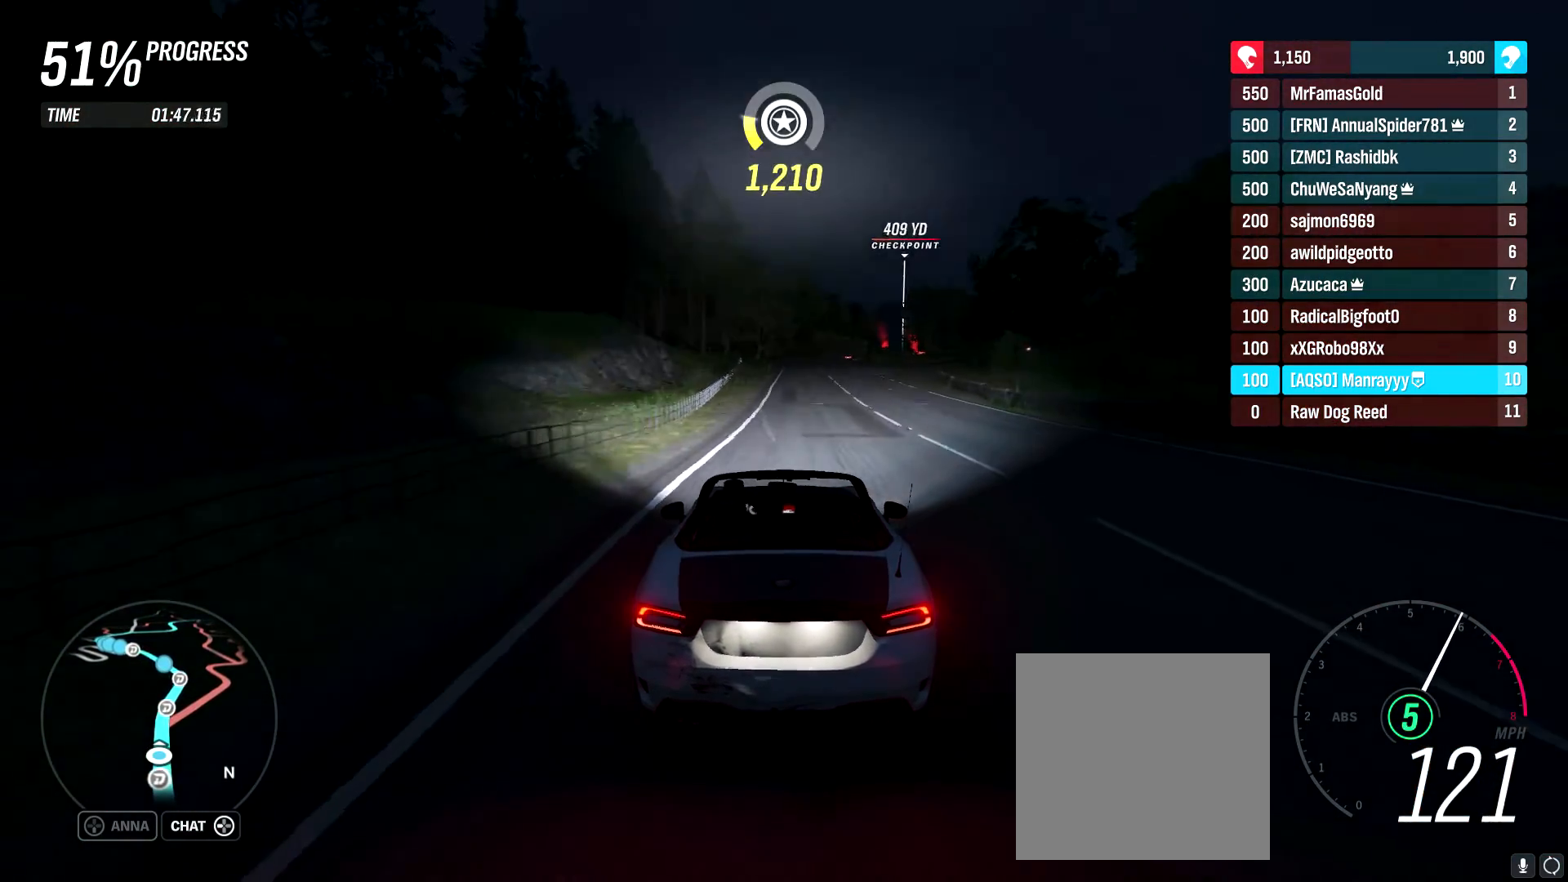
{"buttons": ["R2"], "left_stick": "center", "right_stick": "center", "events": [[117, "left_stick", "right"], [300, "left_stick", "center"]]}
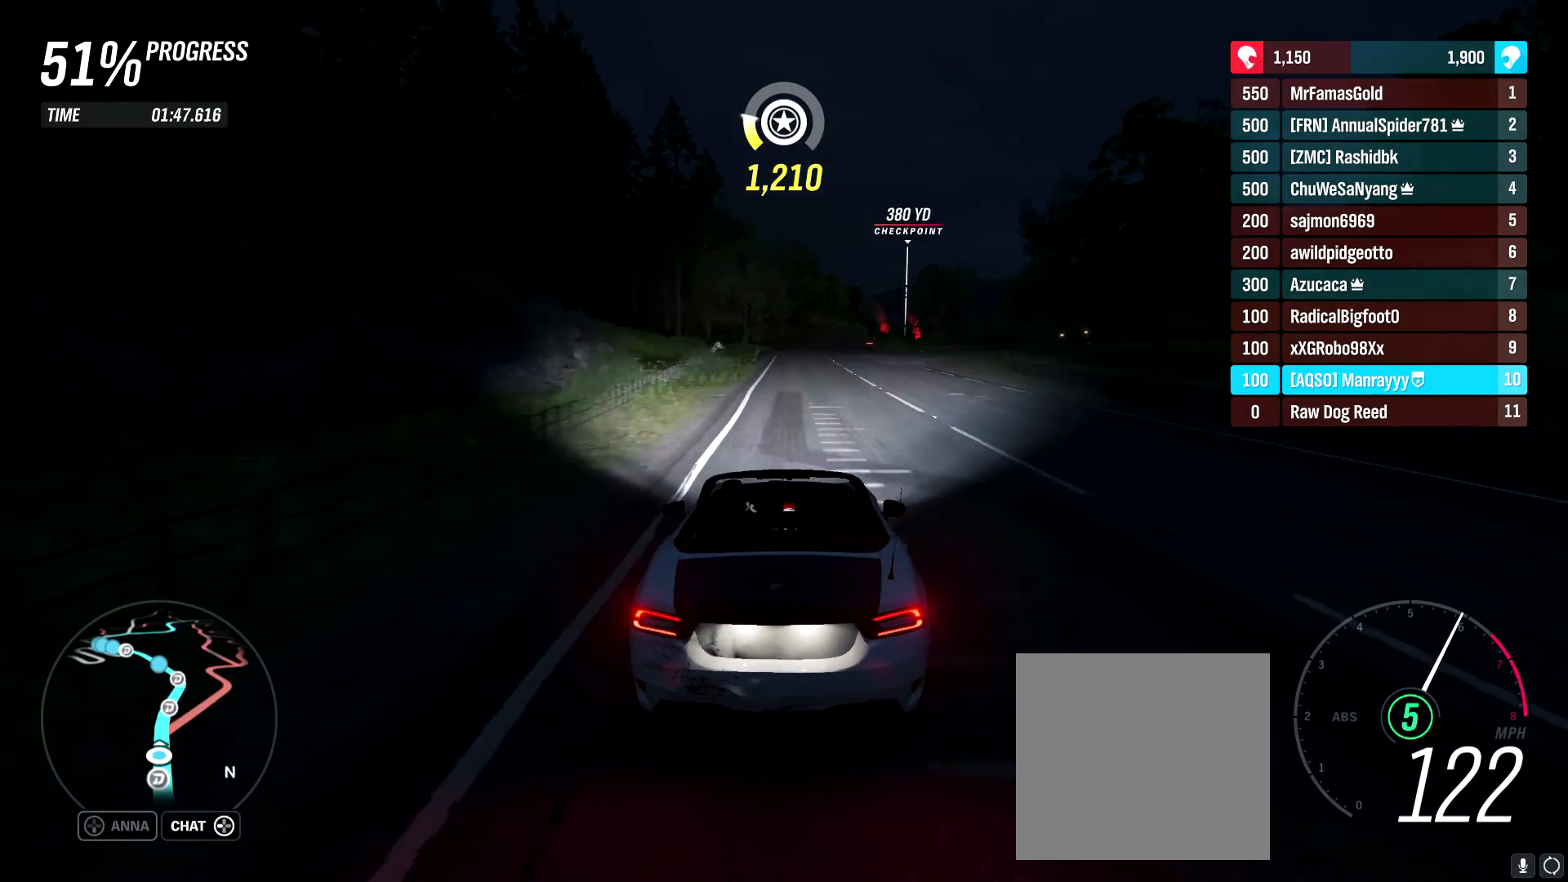
{"buttons": ["R2"], "left_stick": "center", "right_stick": "center", "events": [[300, "left_stick", "right"], [450, "left_stick", "center"]]}
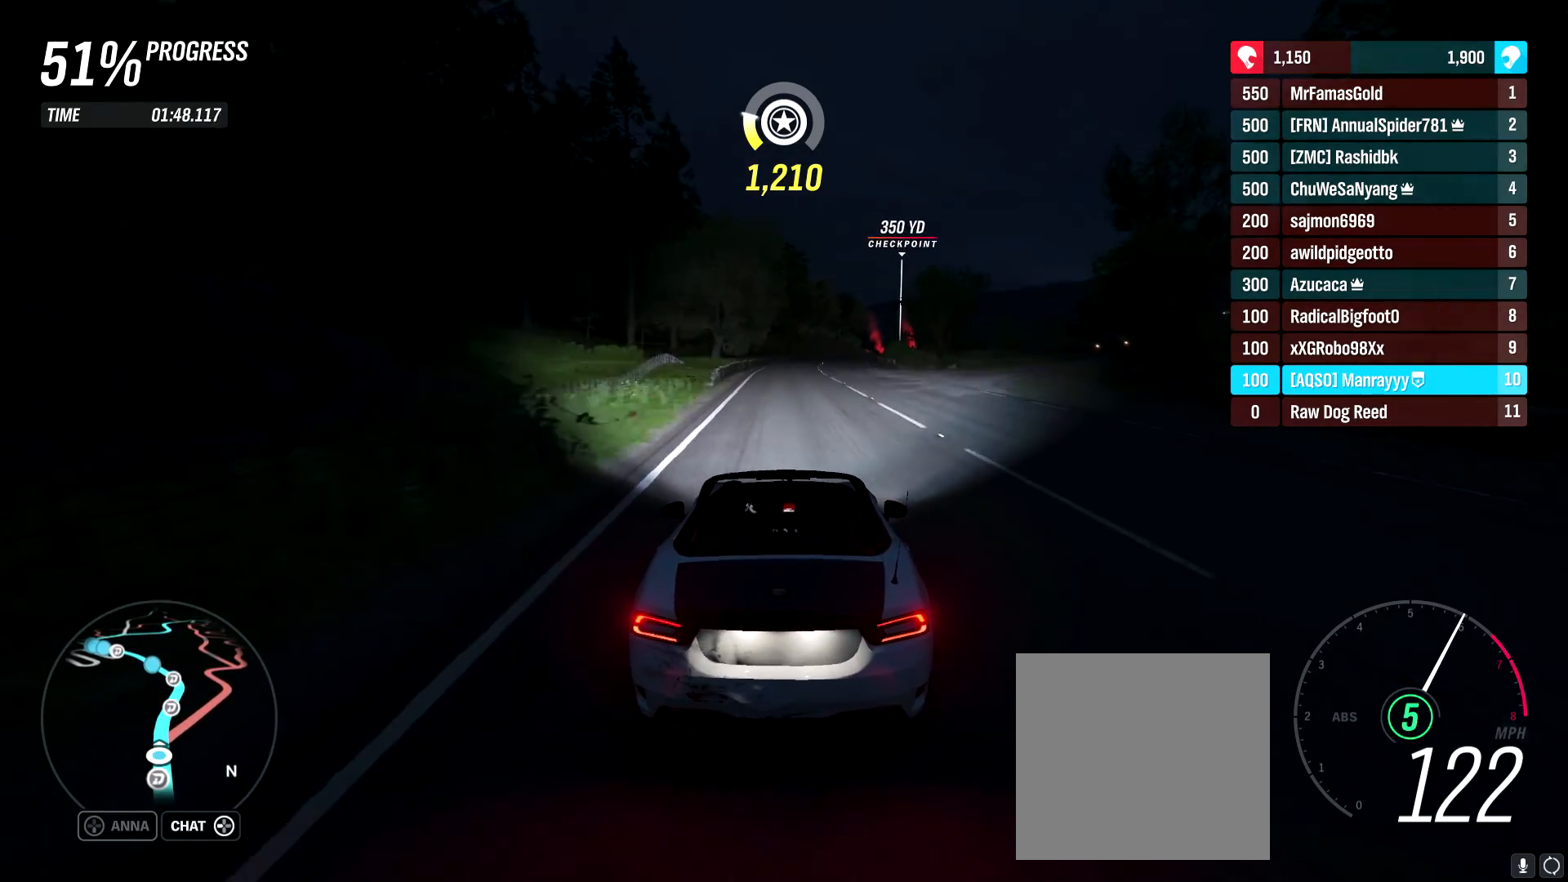
{"buttons": ["R2"], "left_stick": "center", "right_stick": "center", "events": [[267, "left_stick", "right"], [467, "left_stick", "center"]]}
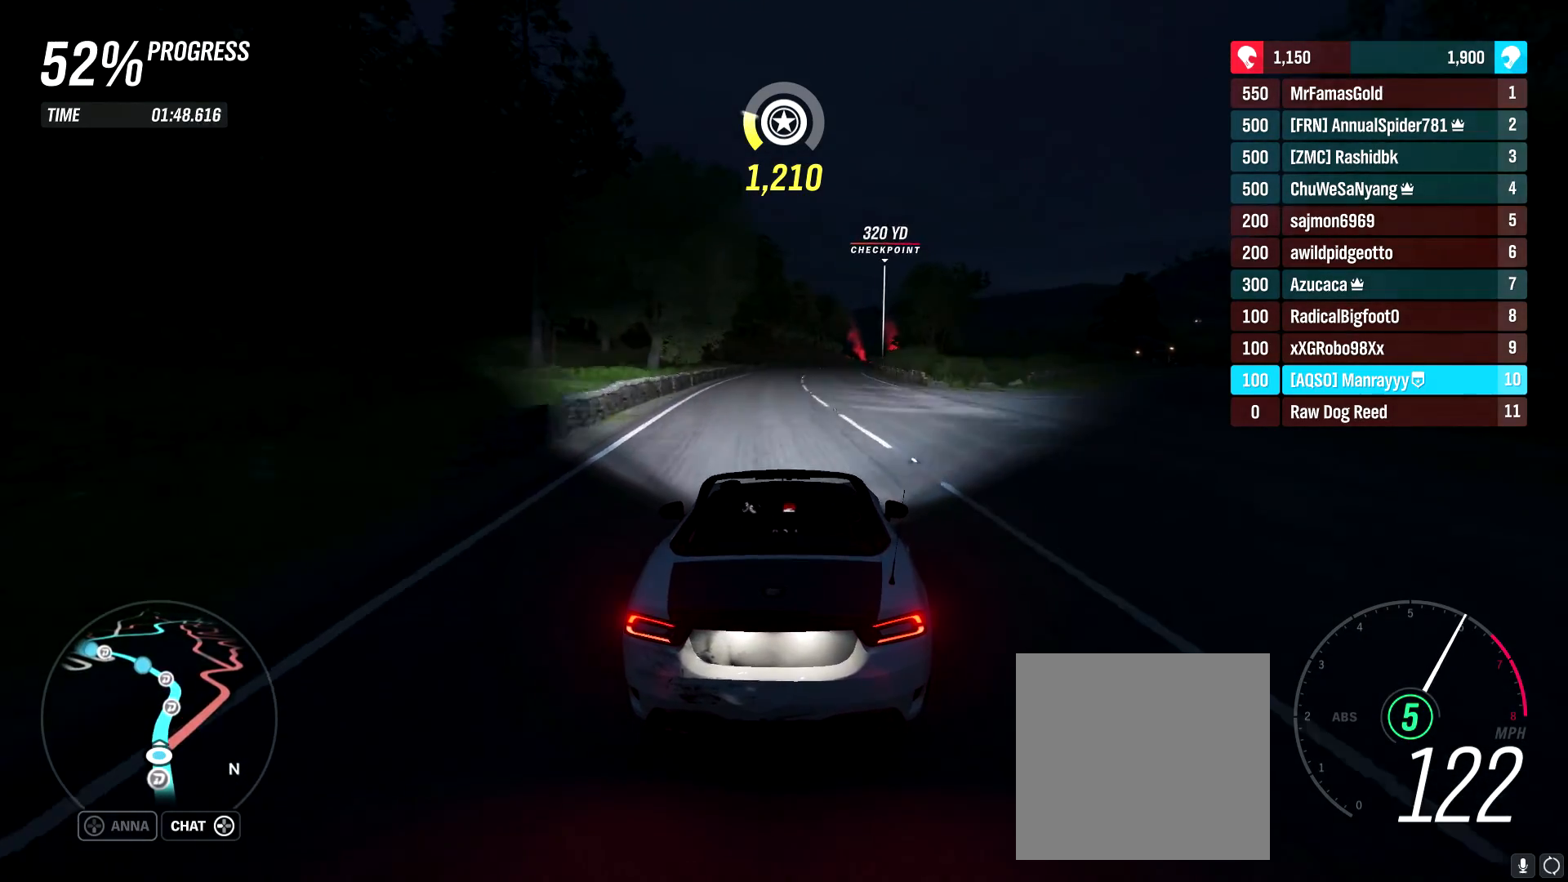
{"buttons": ["R2"], "left_stick": "up-right", "right_stick": "center", "events": [[17, "left_stick", "right"], [133, "left_stick", "center"], [383, "left_stick", "up-right"]]}
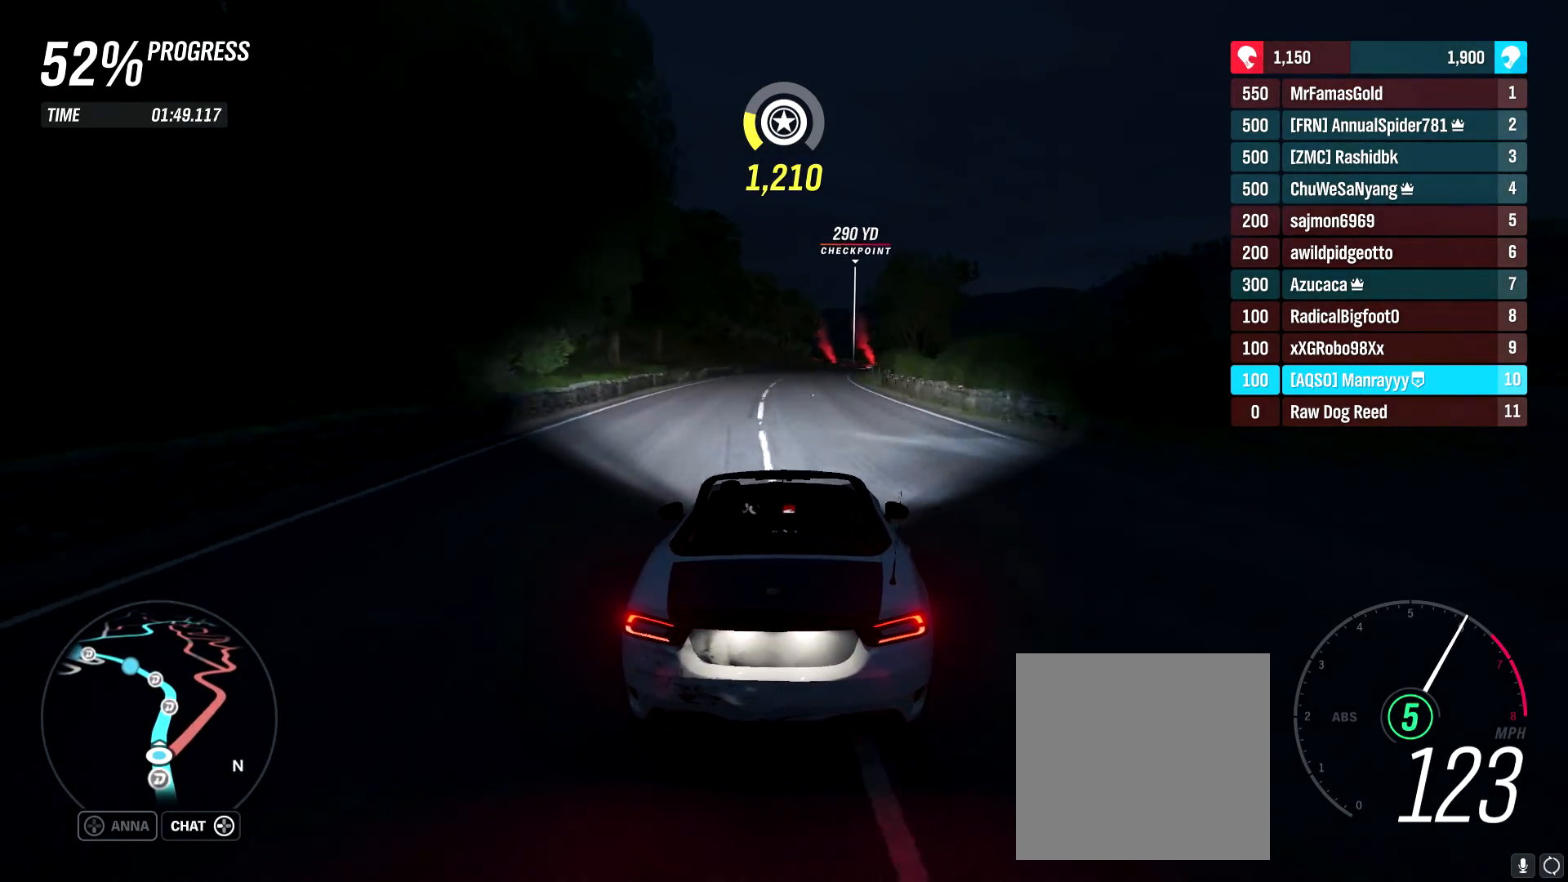
{"buttons": ["R2"], "left_stick": "center", "right_stick": "center", "events": [[83, "left_stick", "center"], [183, "left_stick", "right"], [250, "left_stick", "center"]]}
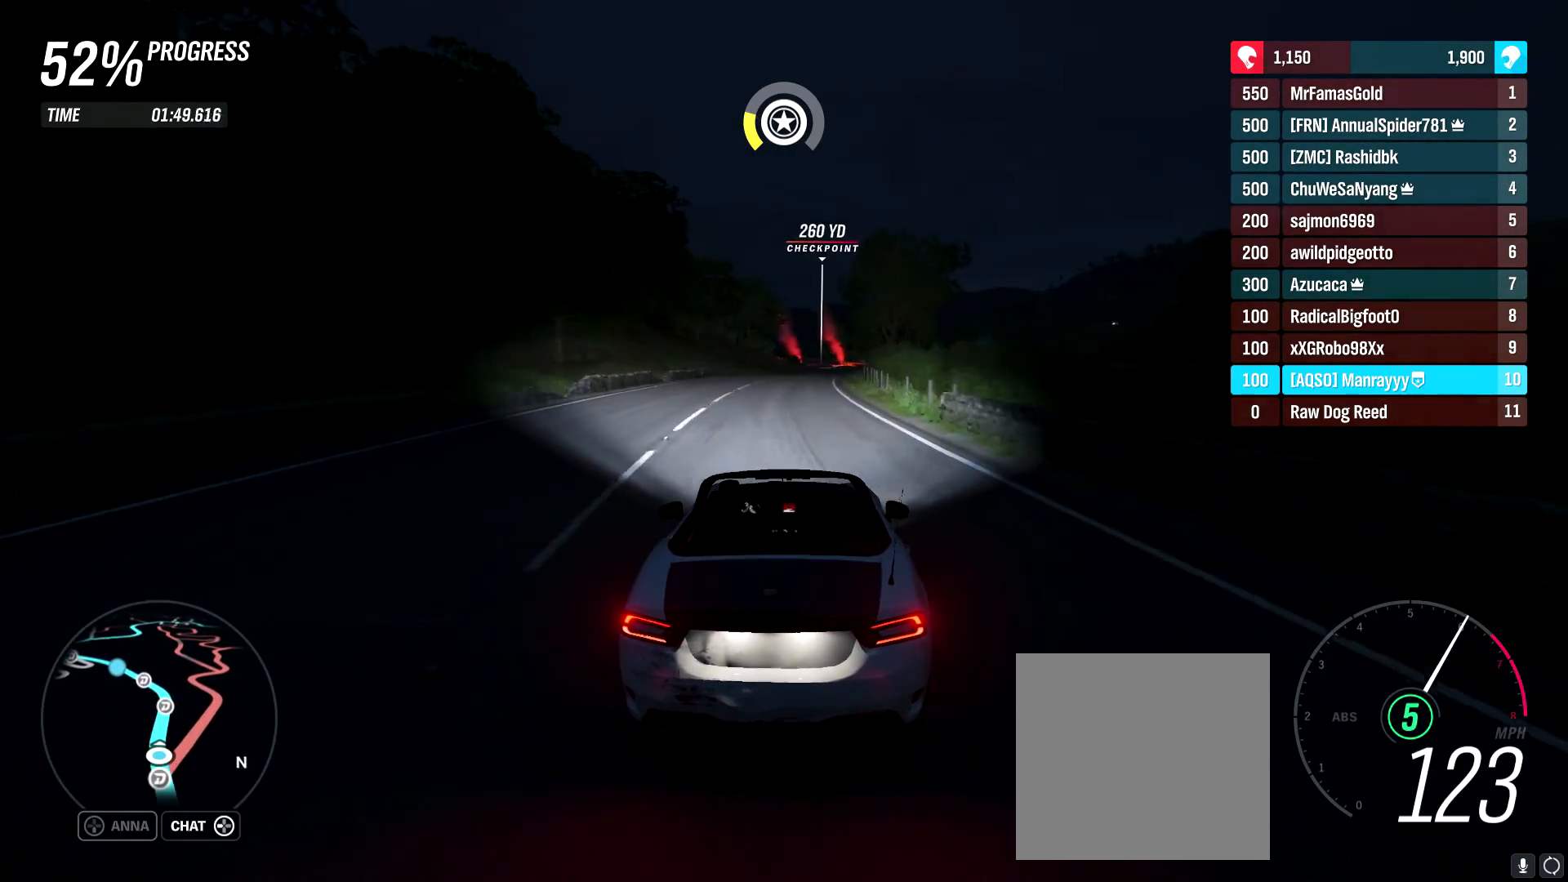
{"buttons": ["R2"], "left_stick": "center", "right_stick": "center", "events": [[117, "left_stick", "right"], [283, "left_stick", "center"]]}
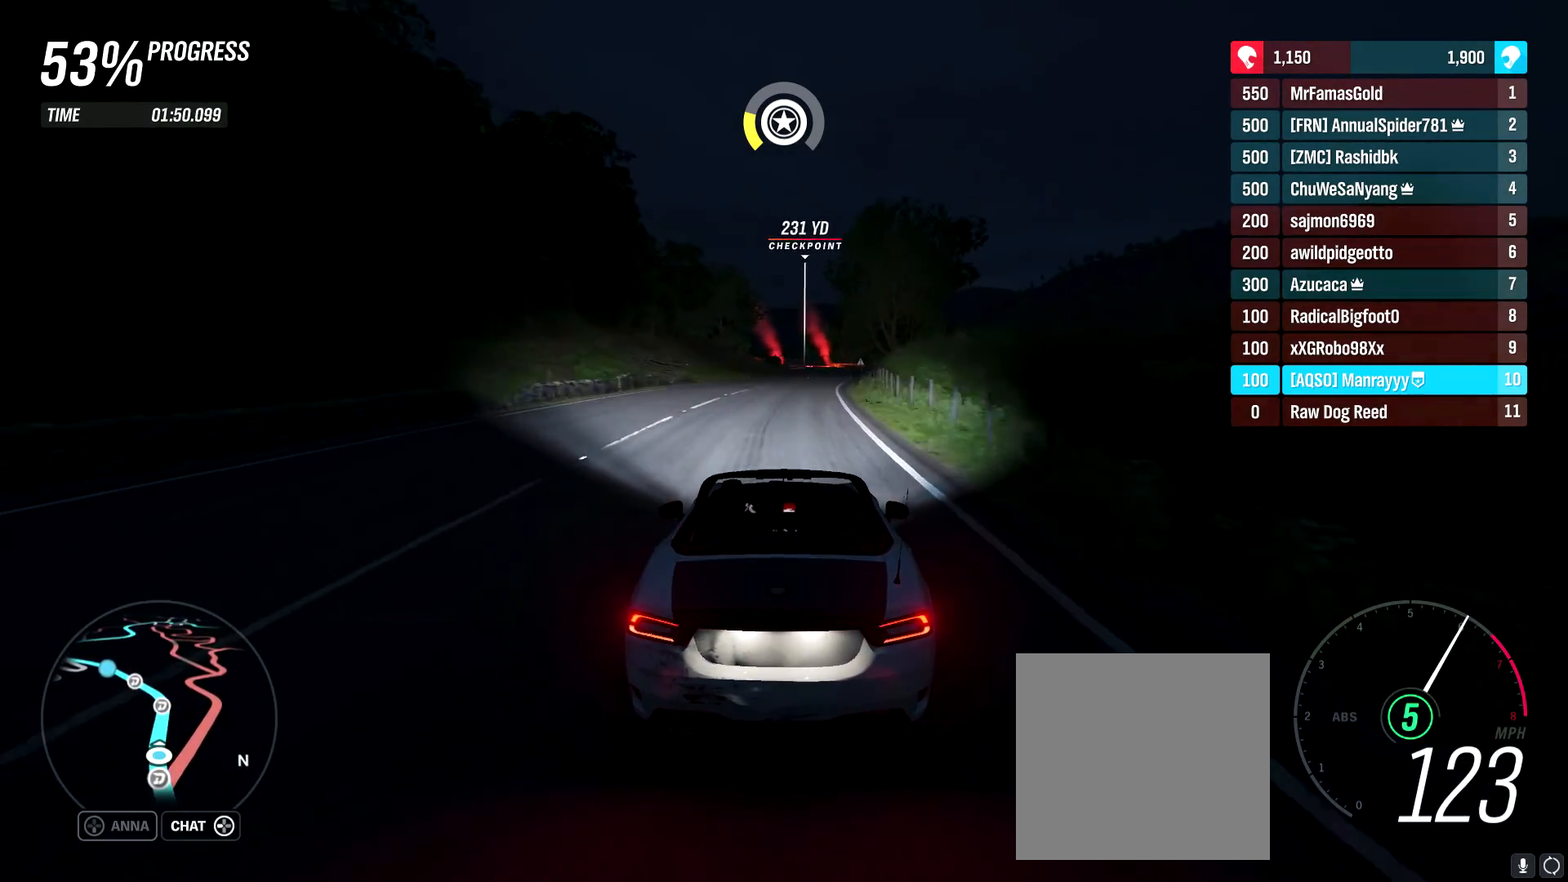
{"buttons": ["R2"], "left_stick": "right", "right_stick": "center", "events": [[133, "left_stick", "right"], [283, "left_stick", "center"], [417, "left_stick", "right"]]}
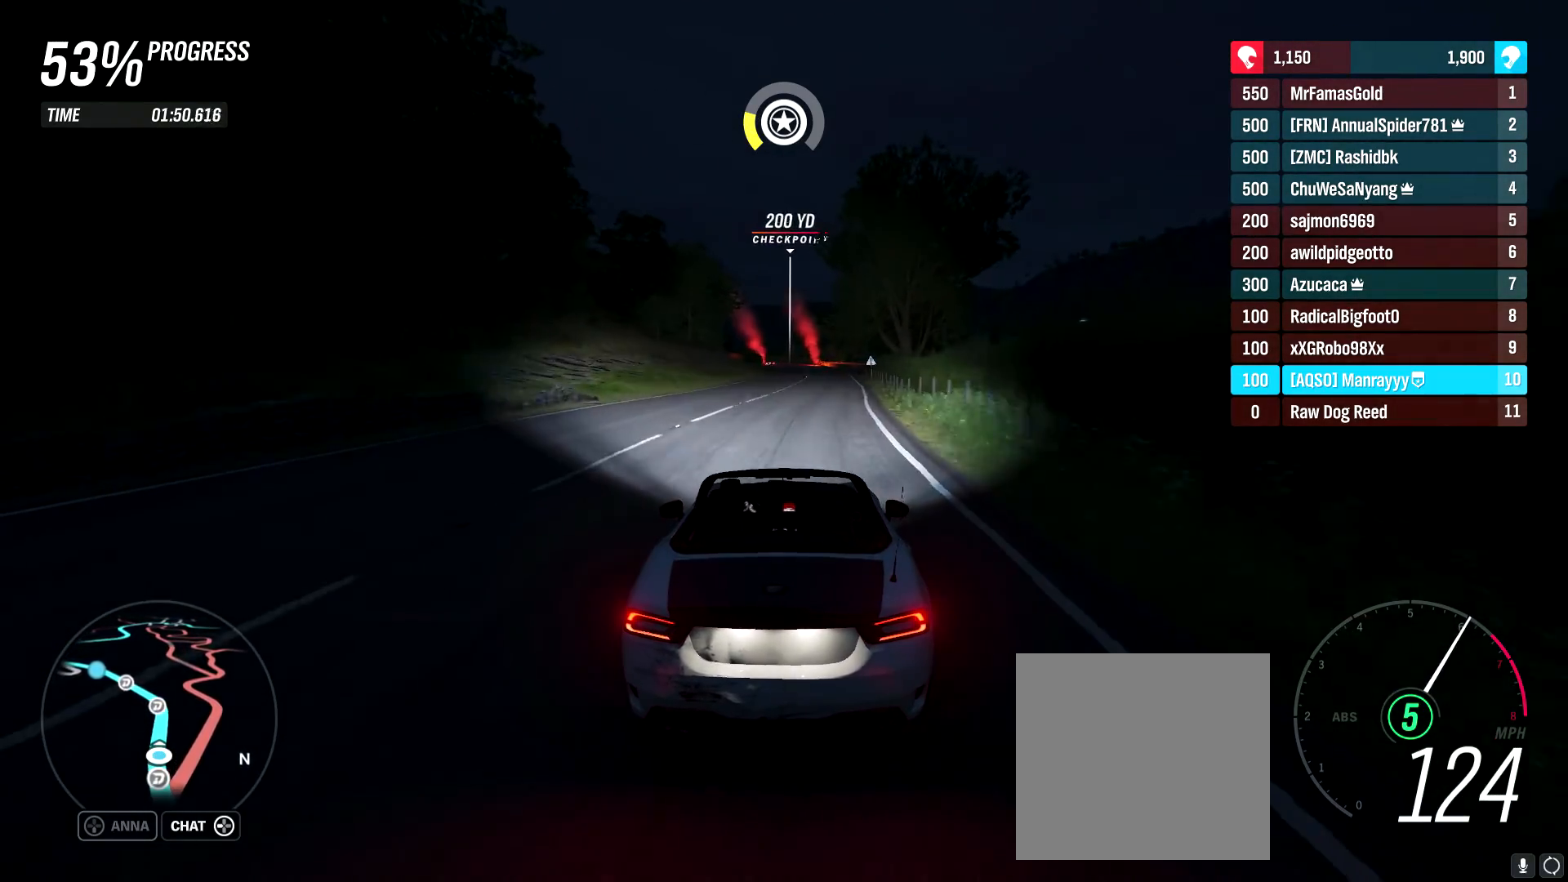
{"buttons": ["R2"], "left_stick": "center", "right_stick": "center", "events": [[83, "left_stick", "center"], [233, "left_stick", "right"], [417, "left_stick", "center"]]}
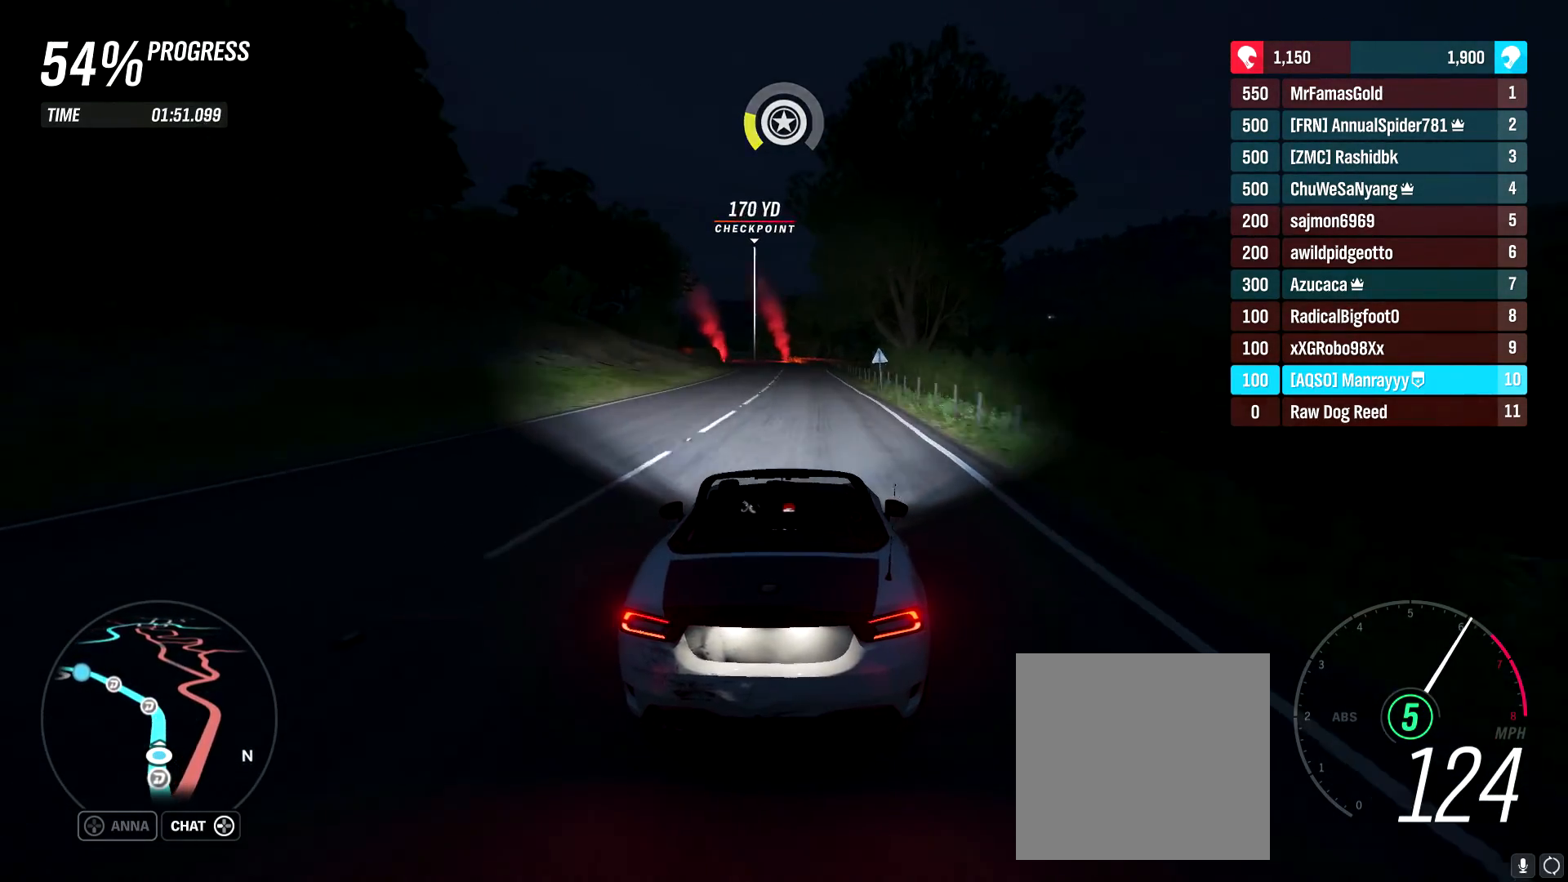
{"buttons": ["R2"], "left_stick": "left", "right_stick": "center", "events": [[400, "left_stick", "left"]]}